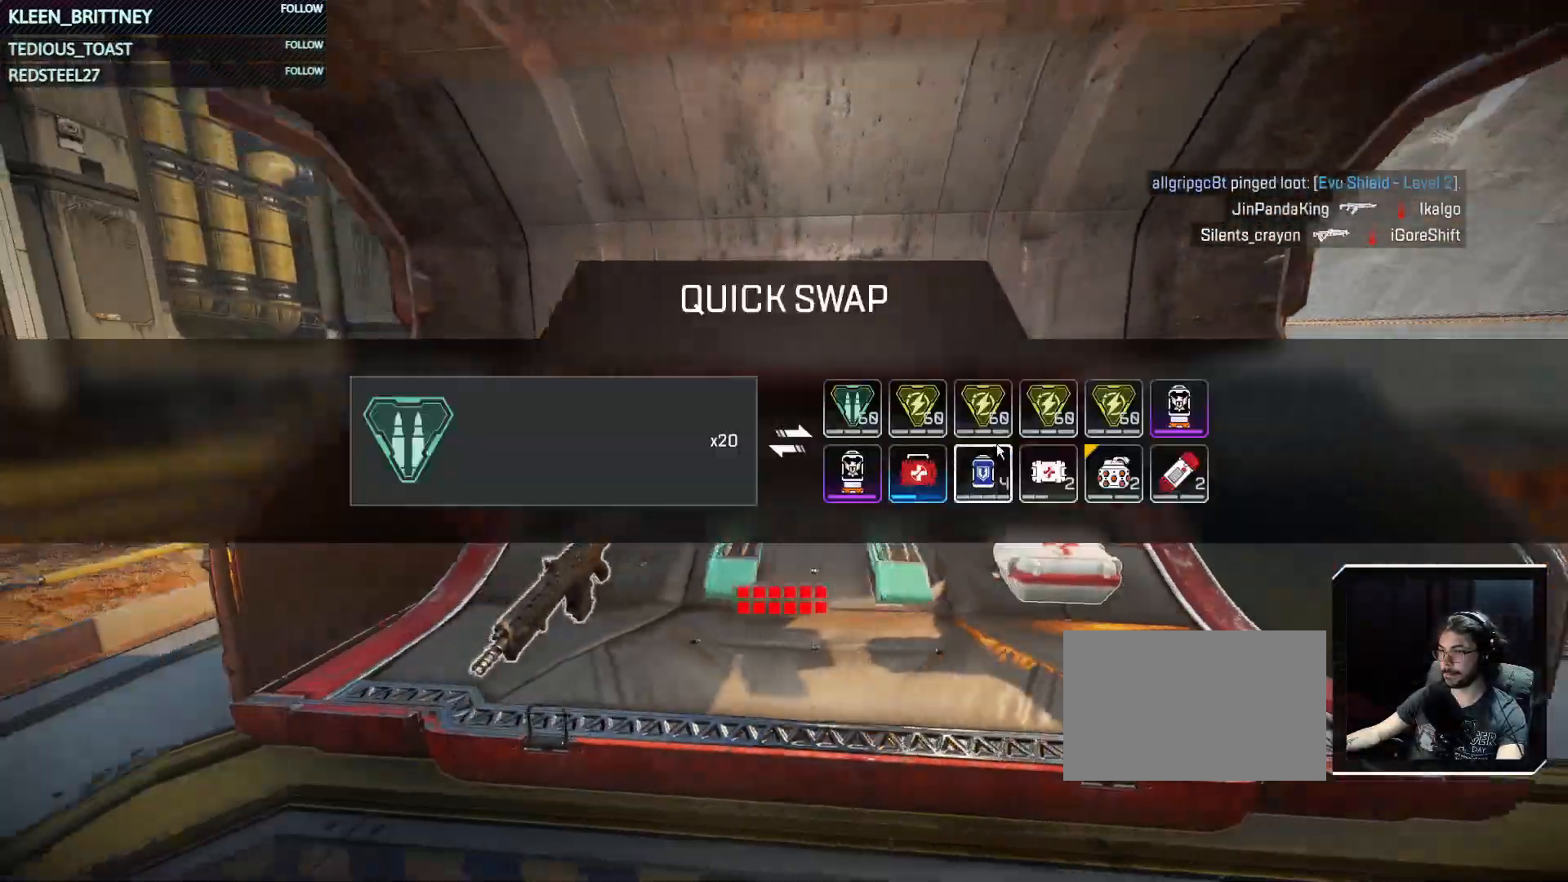
Gameplay with keyboard and mouse; each line is a JSON object with the keys and mouse buttons held at the frame after it. "events" lists presses ("down") and releases ("up") of "1", "2", "3", "4", "5", "a", "alt", "c", "caps_lock", "ctrl", "d", "e", "f", "g", "q", "r", "s", "shift", "space", "t", "tab", "v", "w", "x", "z", "mouse_left", "mouse_wheel" and "mouse_right" between this image and that frame as [ms after this image, input, new state], when the widget could be followed in between. "mouse_left", "mouse_wheel", "mouse_right" = the "left", "wheel", "right" buttons of the "mouse" list. No other keys are recorded. "wheel" means that the mouse wheel is clicked or scrolled. Not read: mouse_move.
{"keys": ["a", "s"], "mouse": [], "events": [[133, "d", "down"], [267, "d", "up"], [450, "a", "down"], [450, "s", "down"]]}
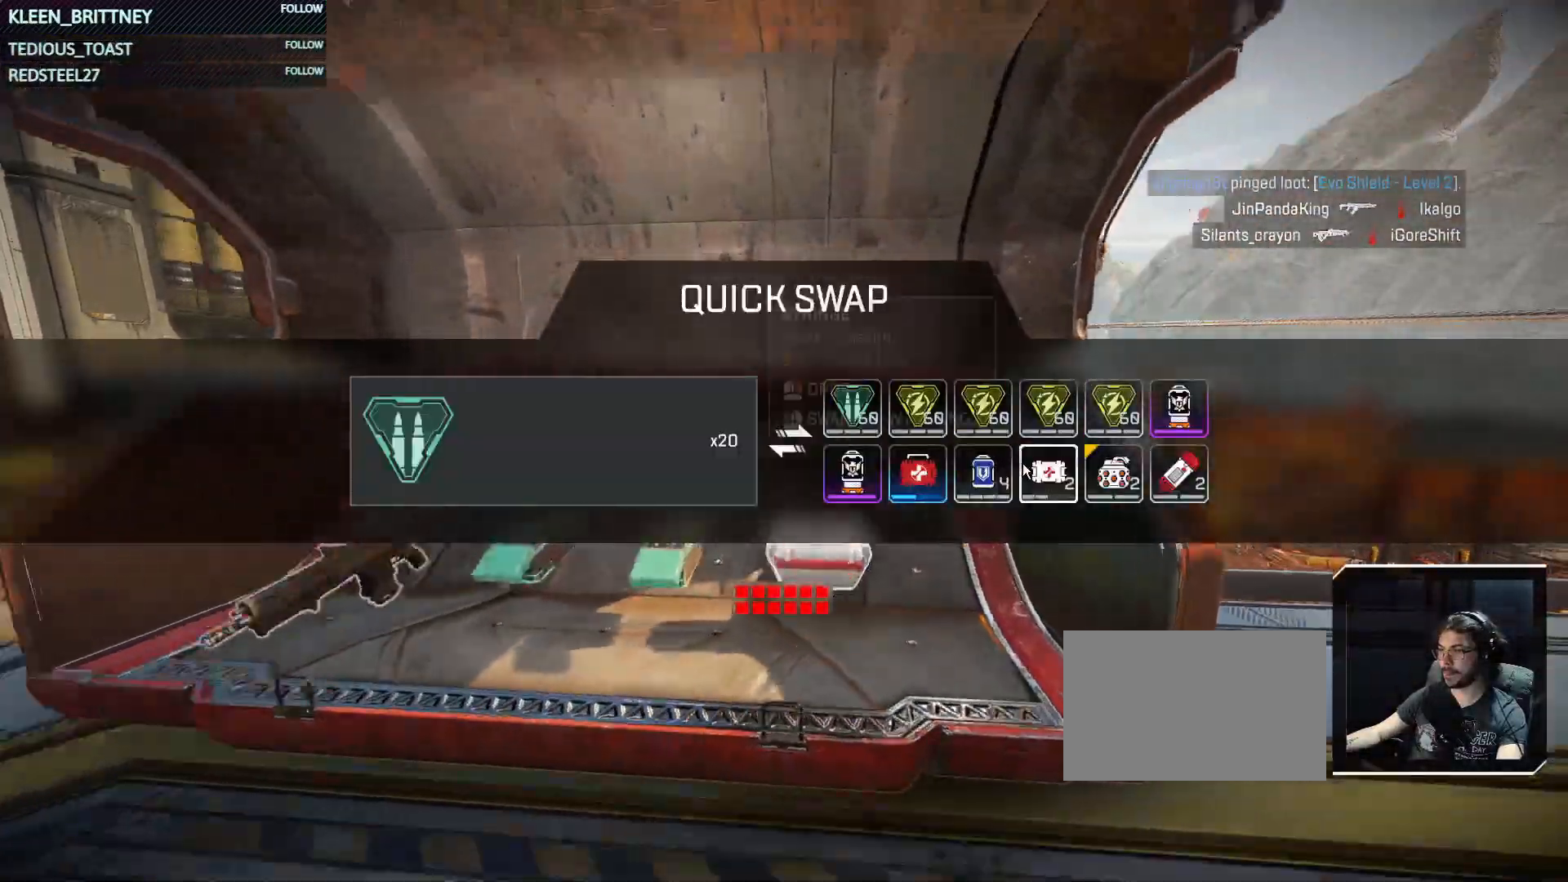
{"keys": ["w"], "mouse": [], "events": [[133, "a", "up"], [133, "s", "up"], [283, "d", "down"], [333, "d", "up"], [333, "w", "down"]]}
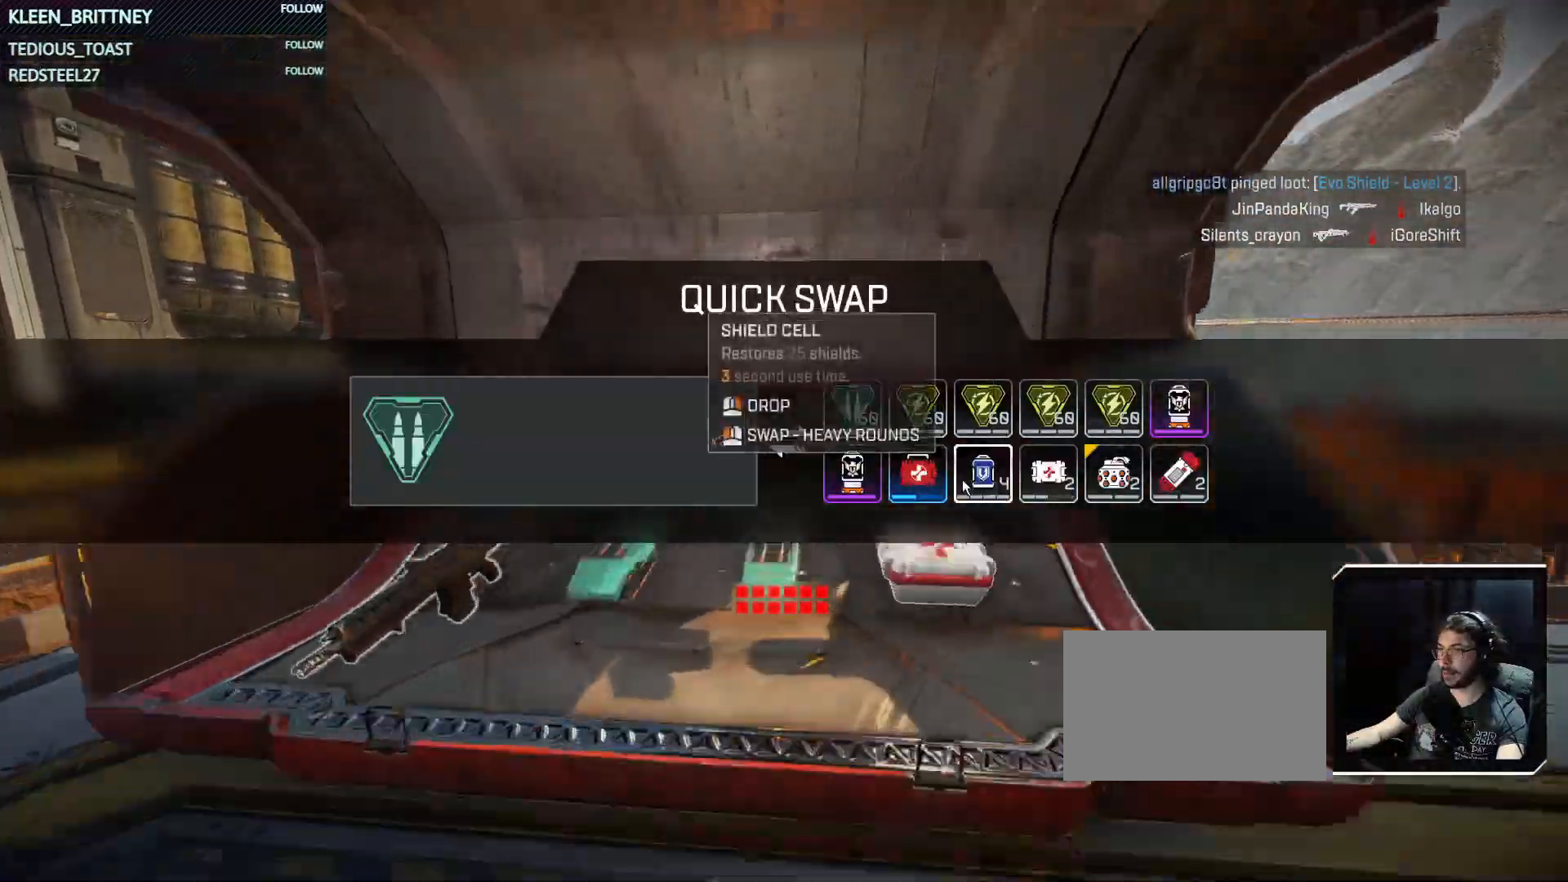
{"keys": [], "mouse": [], "events": [[67, "a", "down"], [67, "w", "up"], [150, "s", "down"], [200, "a", "up"], [333, "d", "down"], [383, "d", "up"], [433, "s", "up"]]}
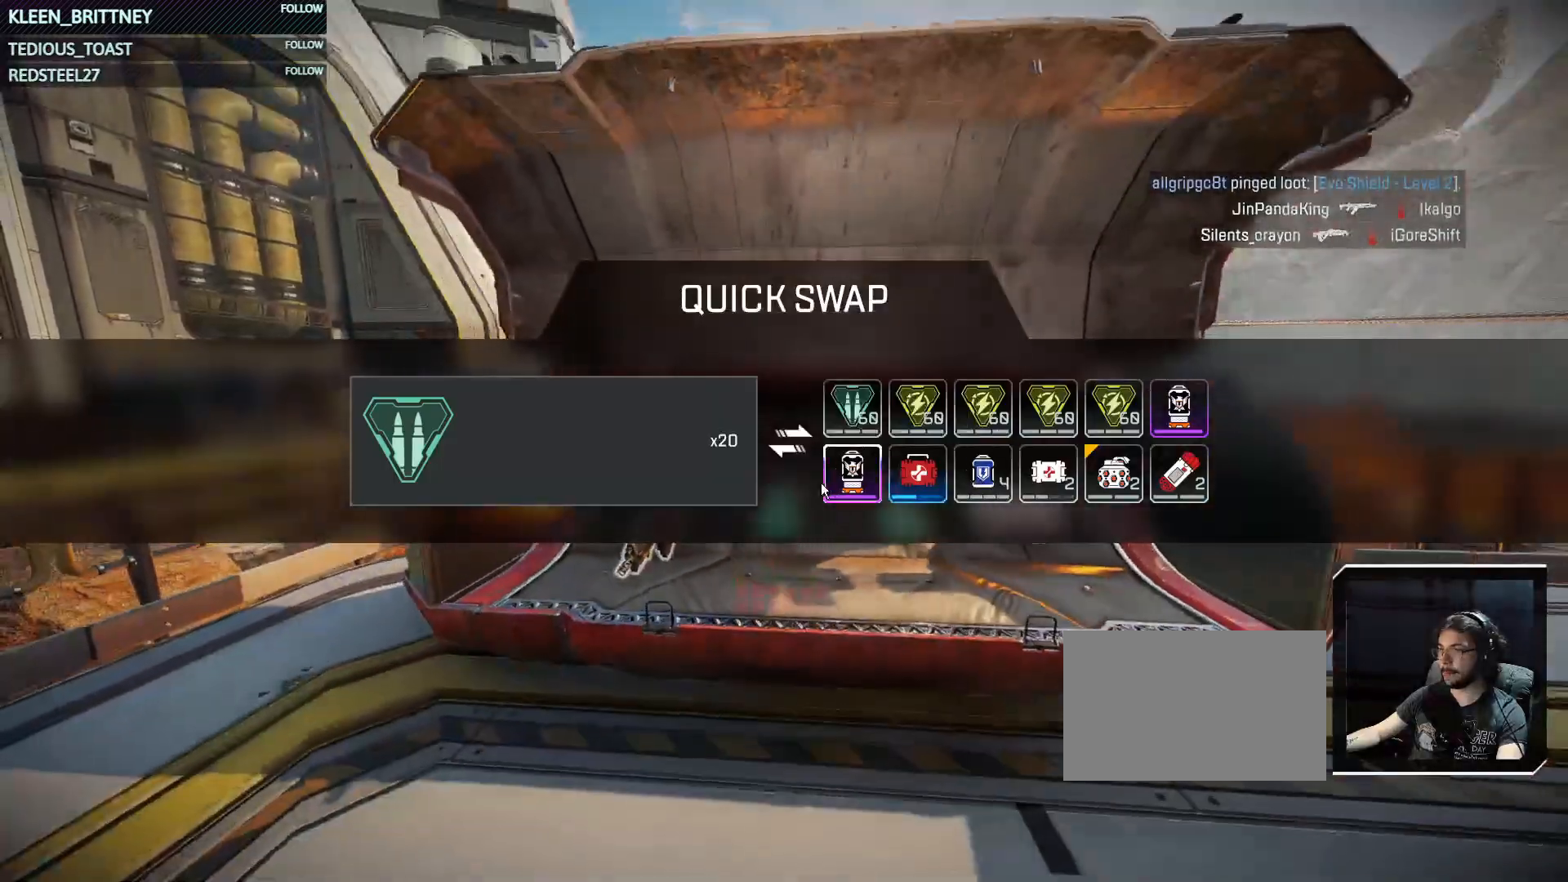
{"keys": [], "mouse": [], "events": [[167, "mouse_left", "down"], [317, "mouse_left", "up"]]}
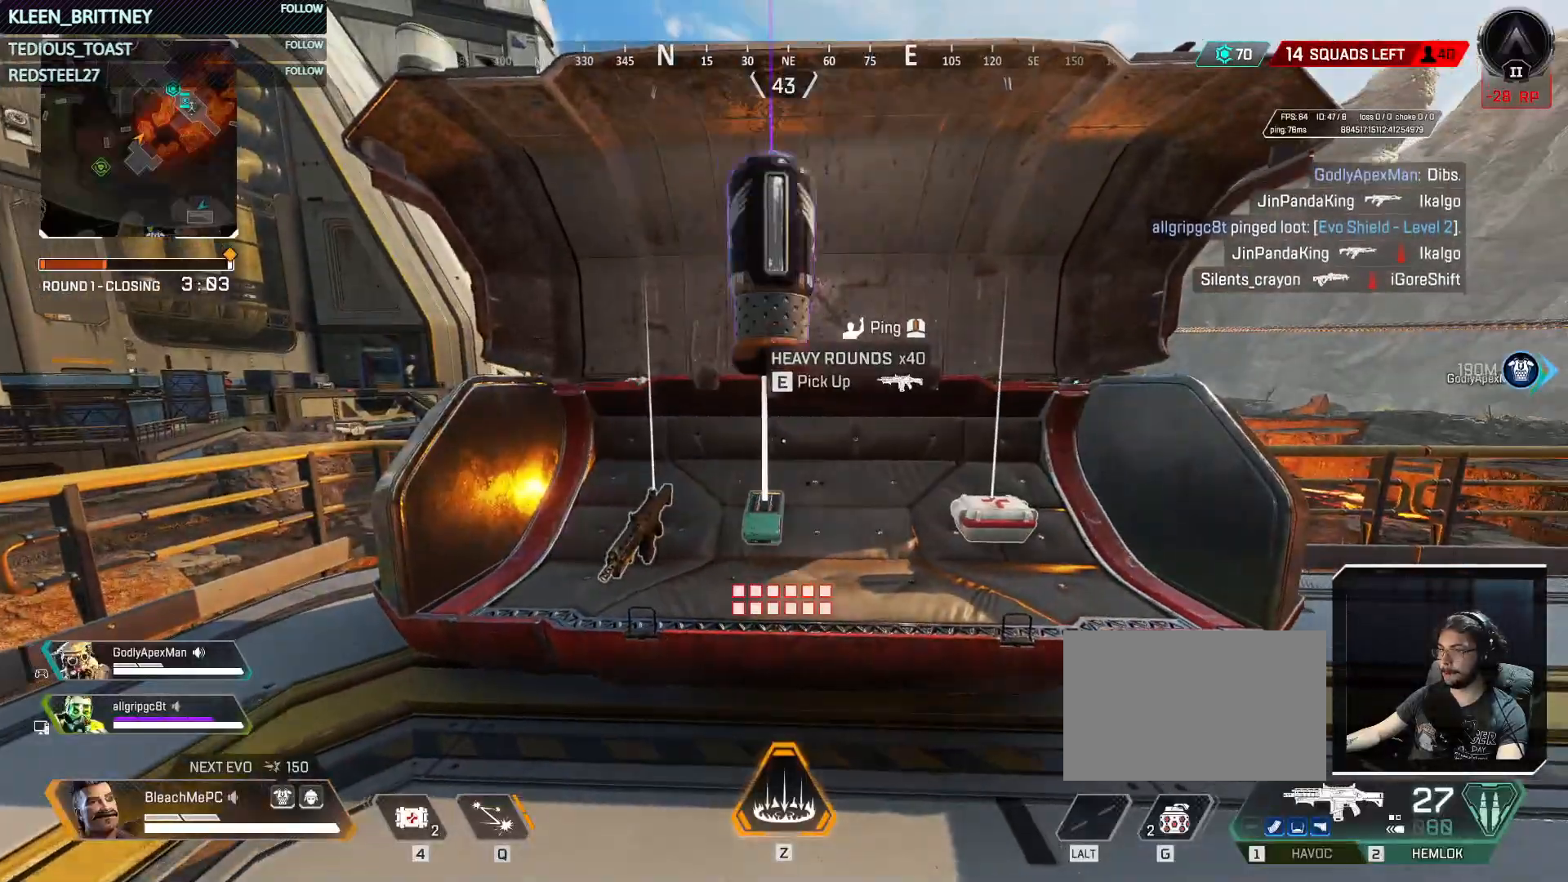
{"keys": [], "mouse": [], "events": [[283, "w", "down"], [417, "w", "up"]]}
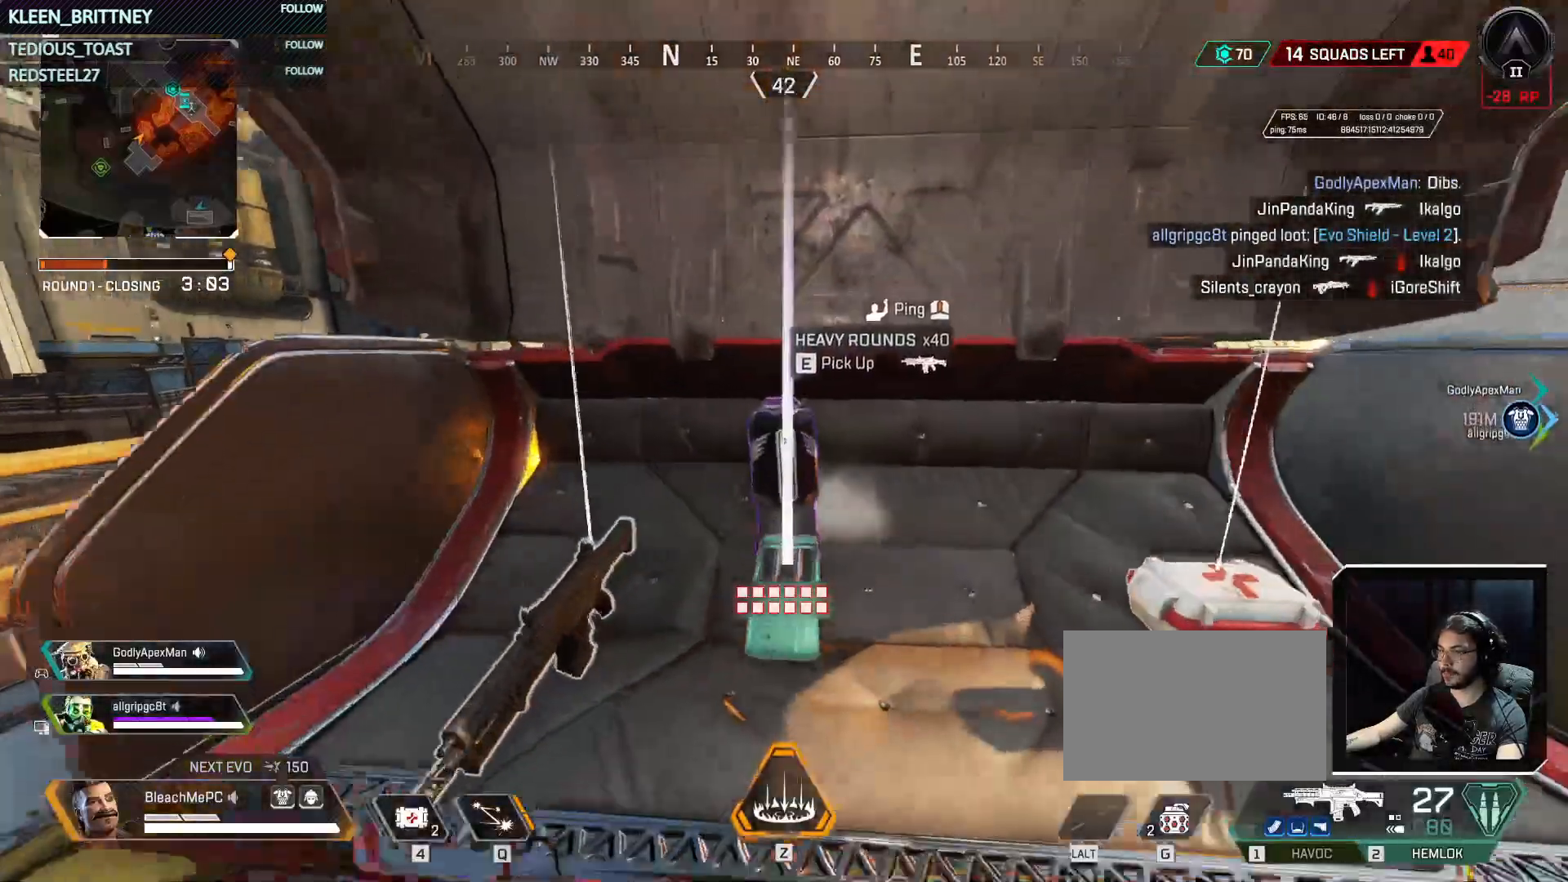
{"keys": [], "mouse": [], "events": [[67, "e", "down"], [167, "e", "up"], [300, "w", "down"], [383, "shift", "down"], [483, "shift", "up"], [483, "w", "up"]]}
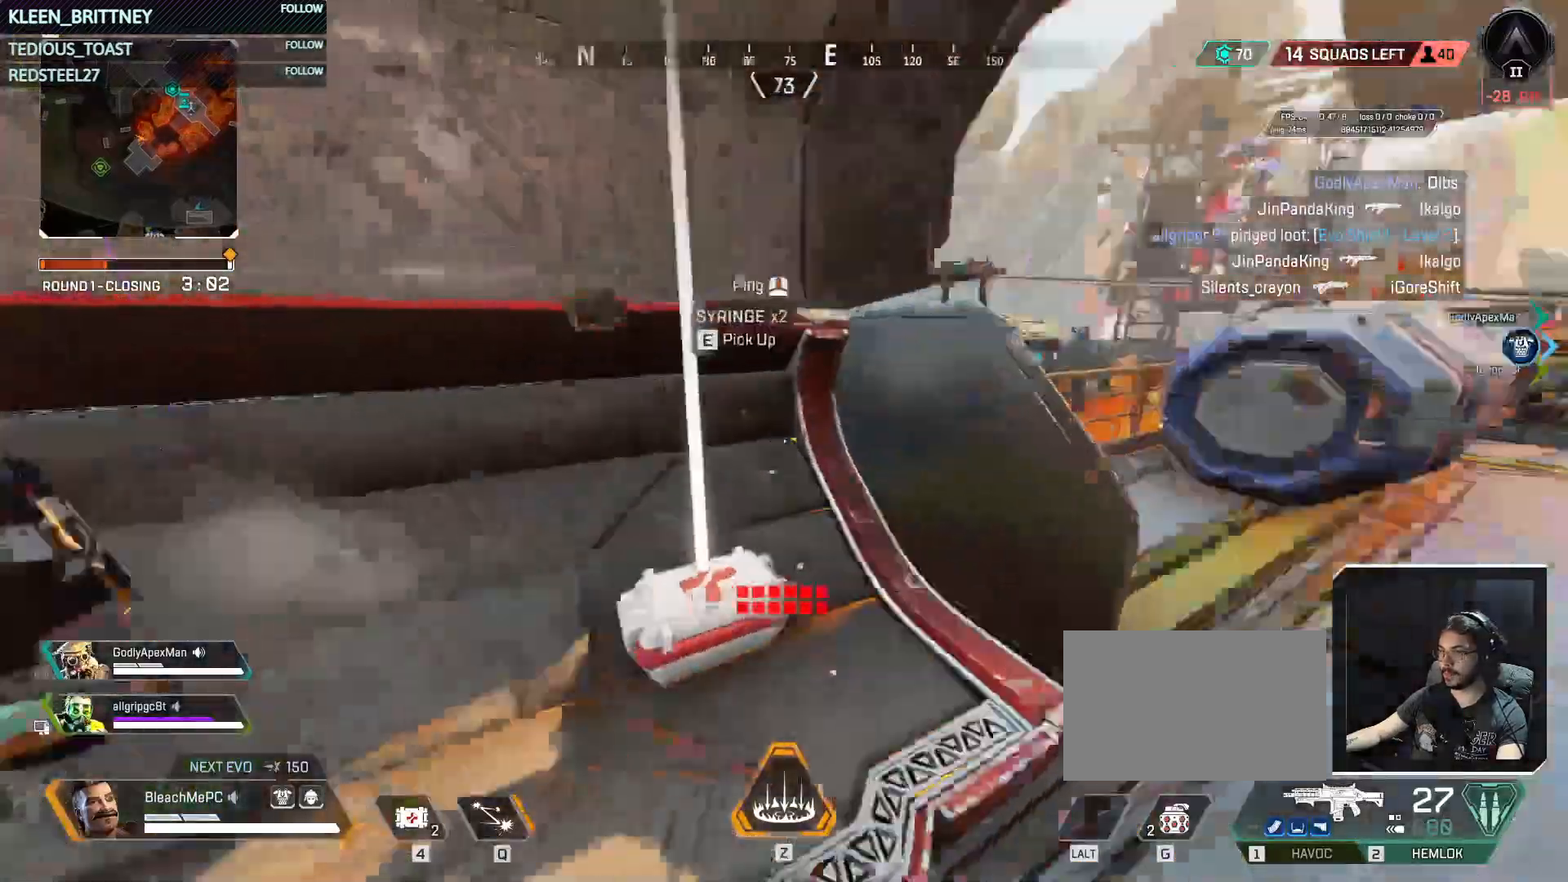
{"keys": [], "mouse": [], "events": [[367, "e", "down"], [417, "e", "up"]]}
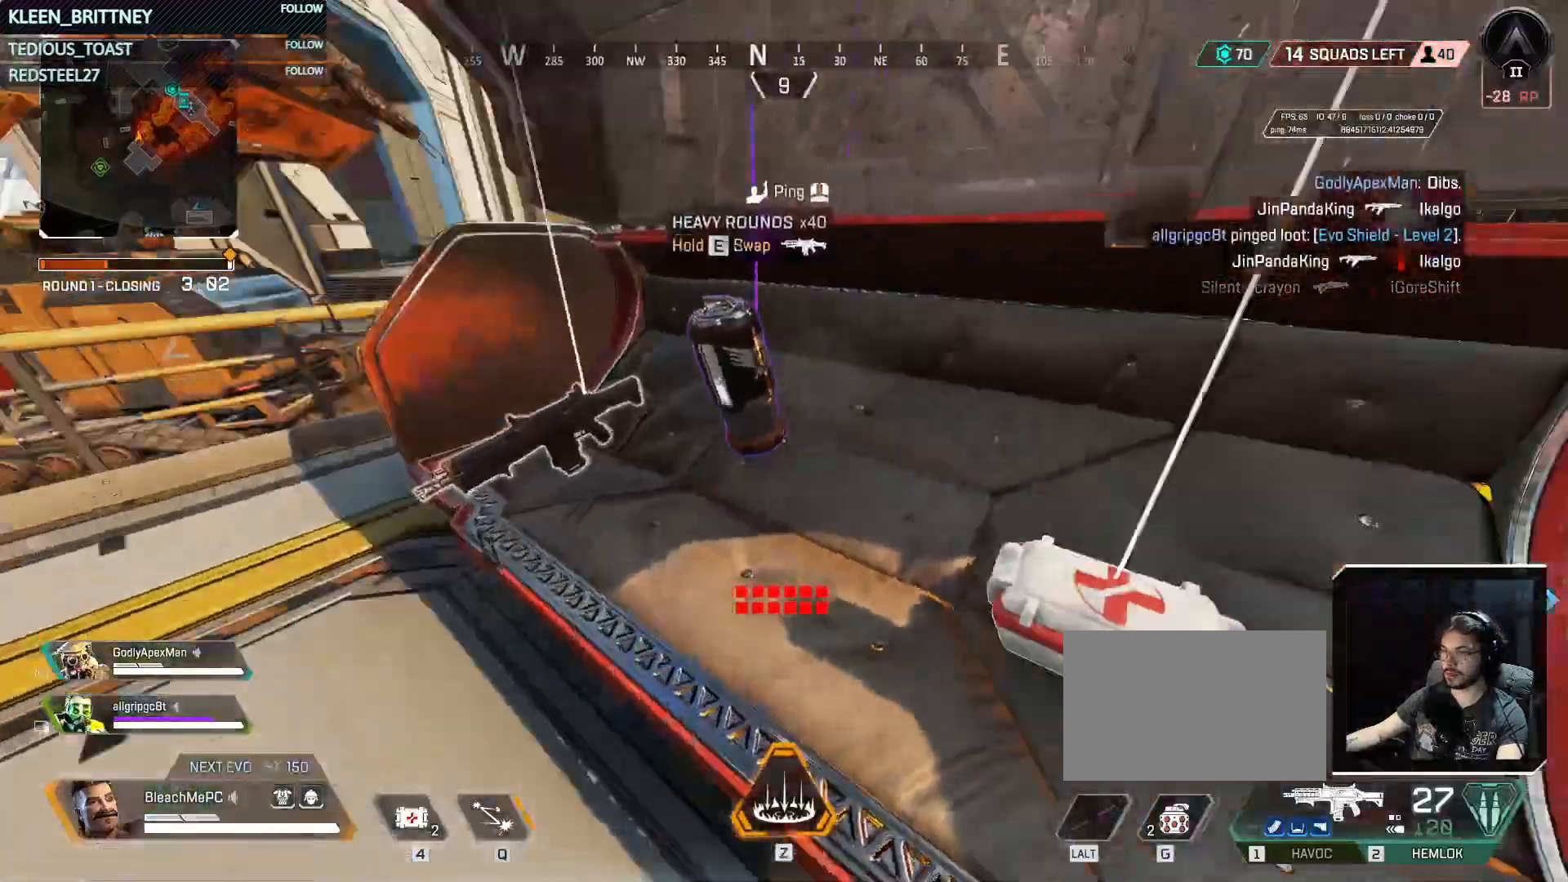
{"keys": ["w"], "mouse": [], "events": [[83, "w", "down"], [183, "shift", "down"], [283, "shift", "up"]]}
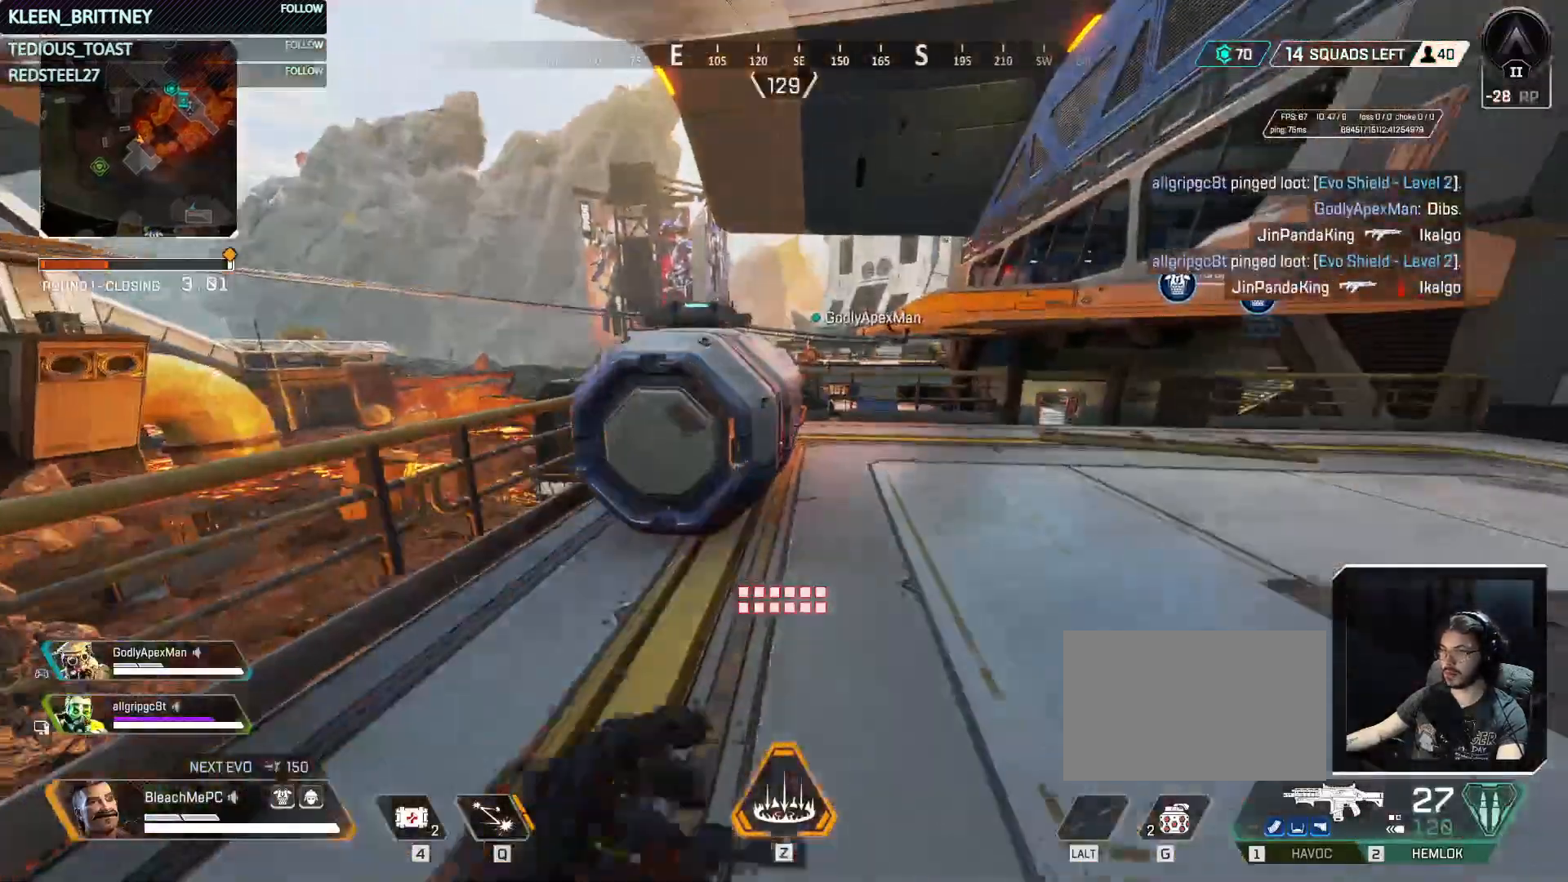
{"keys": ["d"], "mouse": [], "events": [[150, "e", "down"], [200, "e", "up"], [350, "d", "down"], [433, "w", "up"]]}
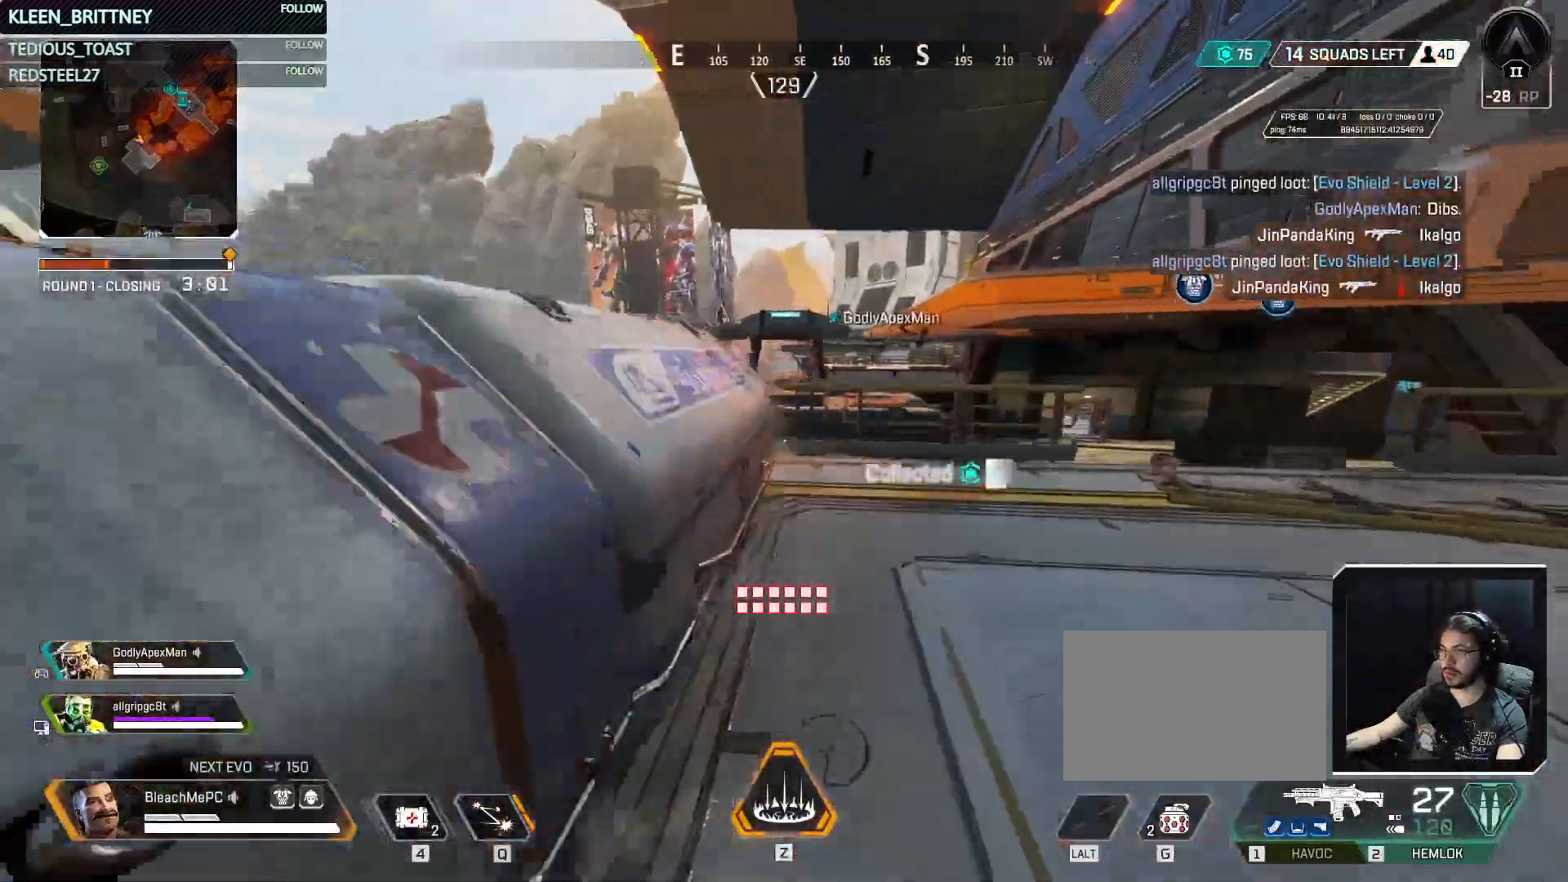
{"keys": [], "mouse": [], "events": [[217, "w", "down"], [300, "d", "up"], [450, "w", "up"]]}
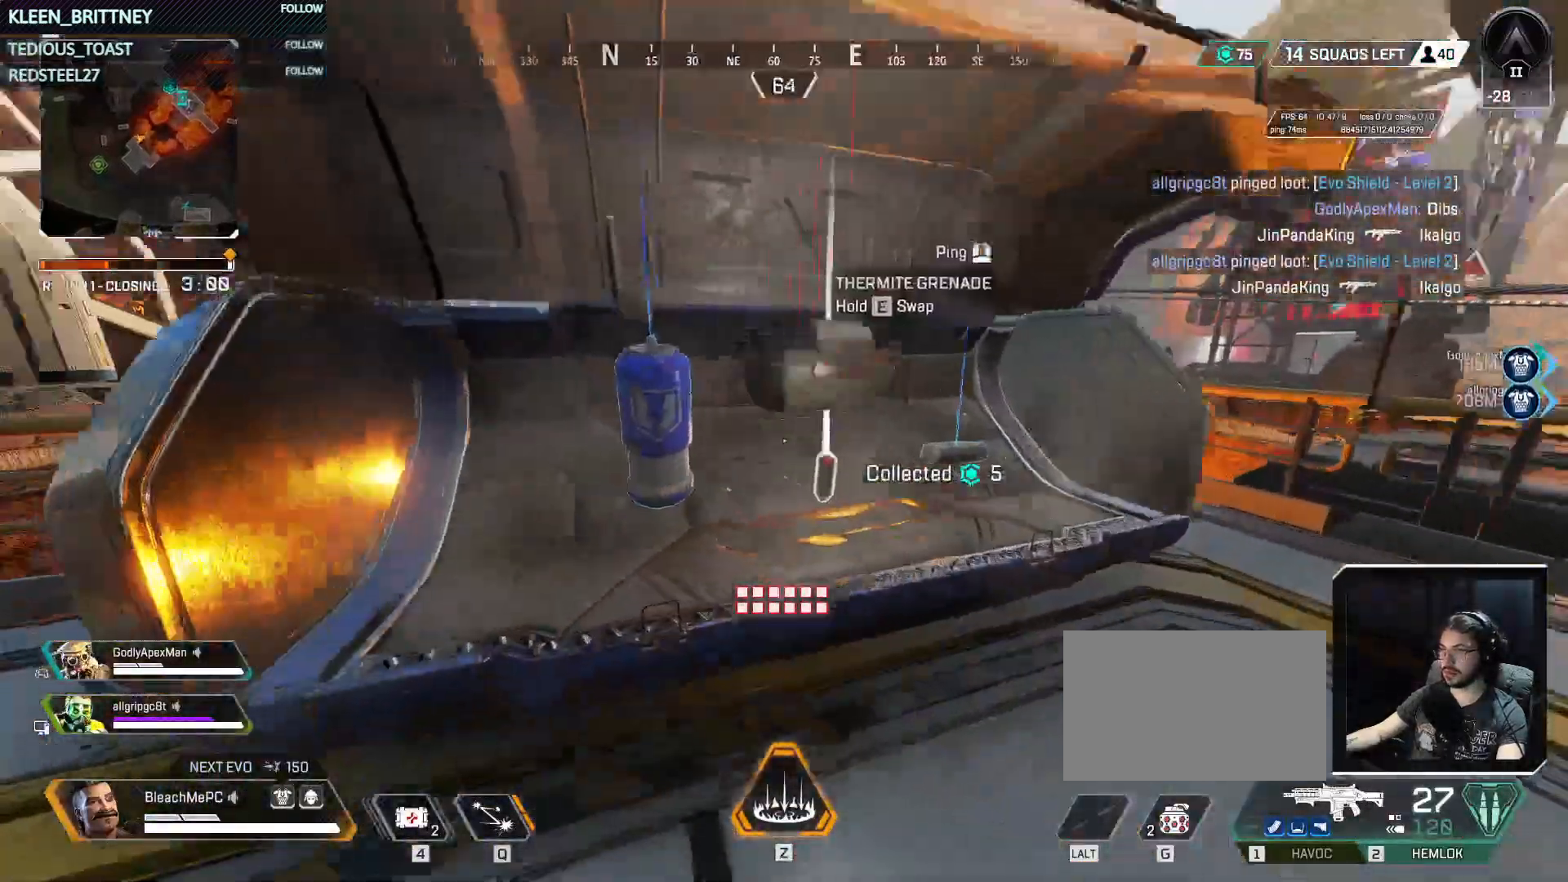
{"keys": [], "mouse": [], "events": [[433, "e", "down"], [483, "e", "up"]]}
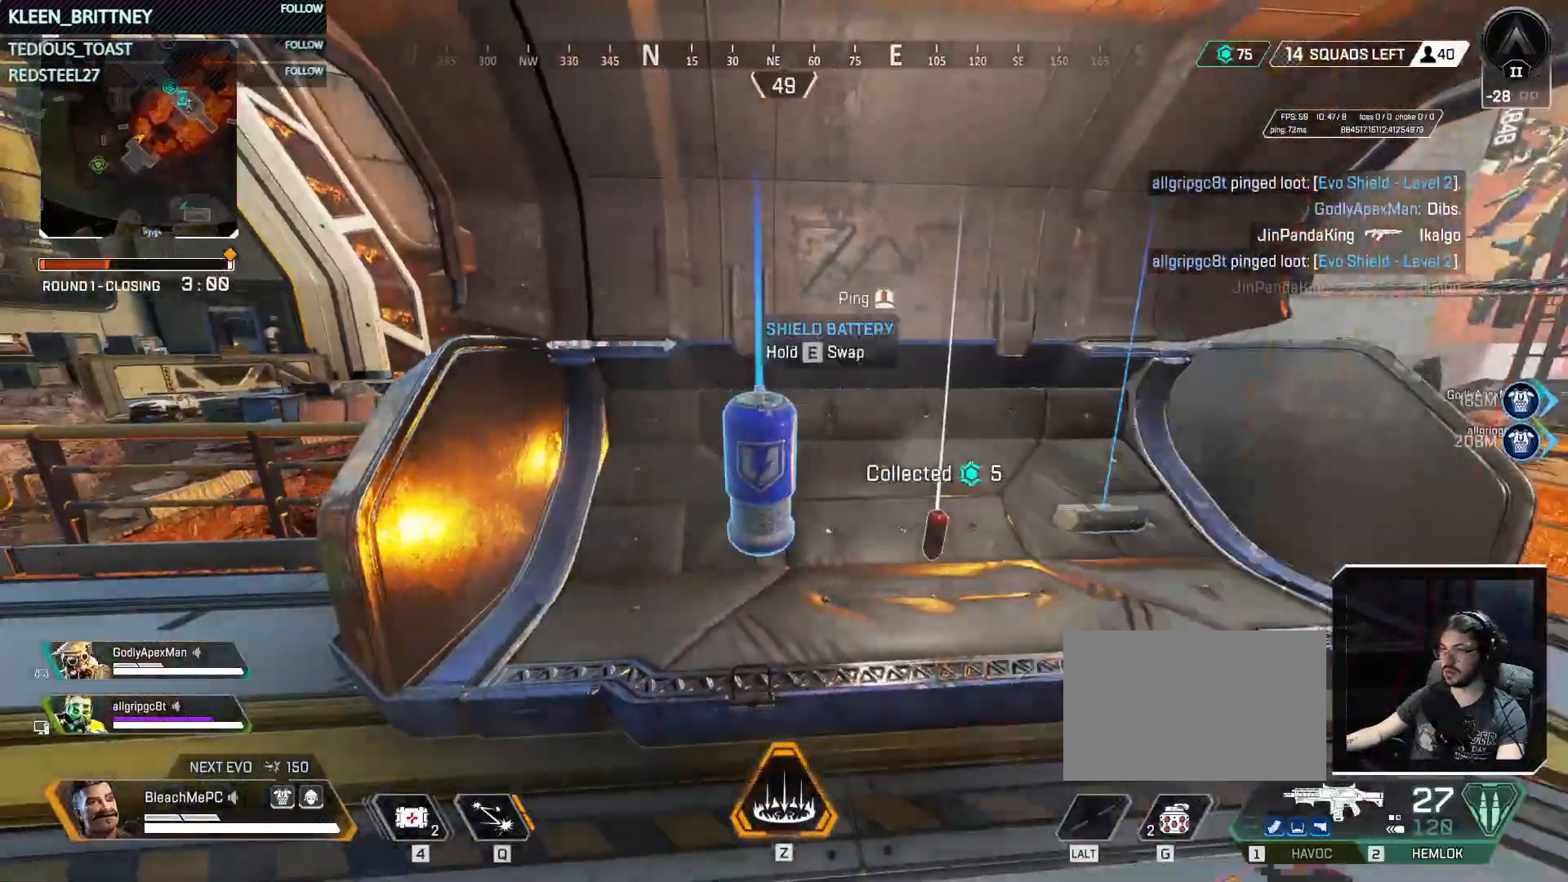
{"keys": ["e"], "mouse": [], "events": [[350, "e", "down"]]}
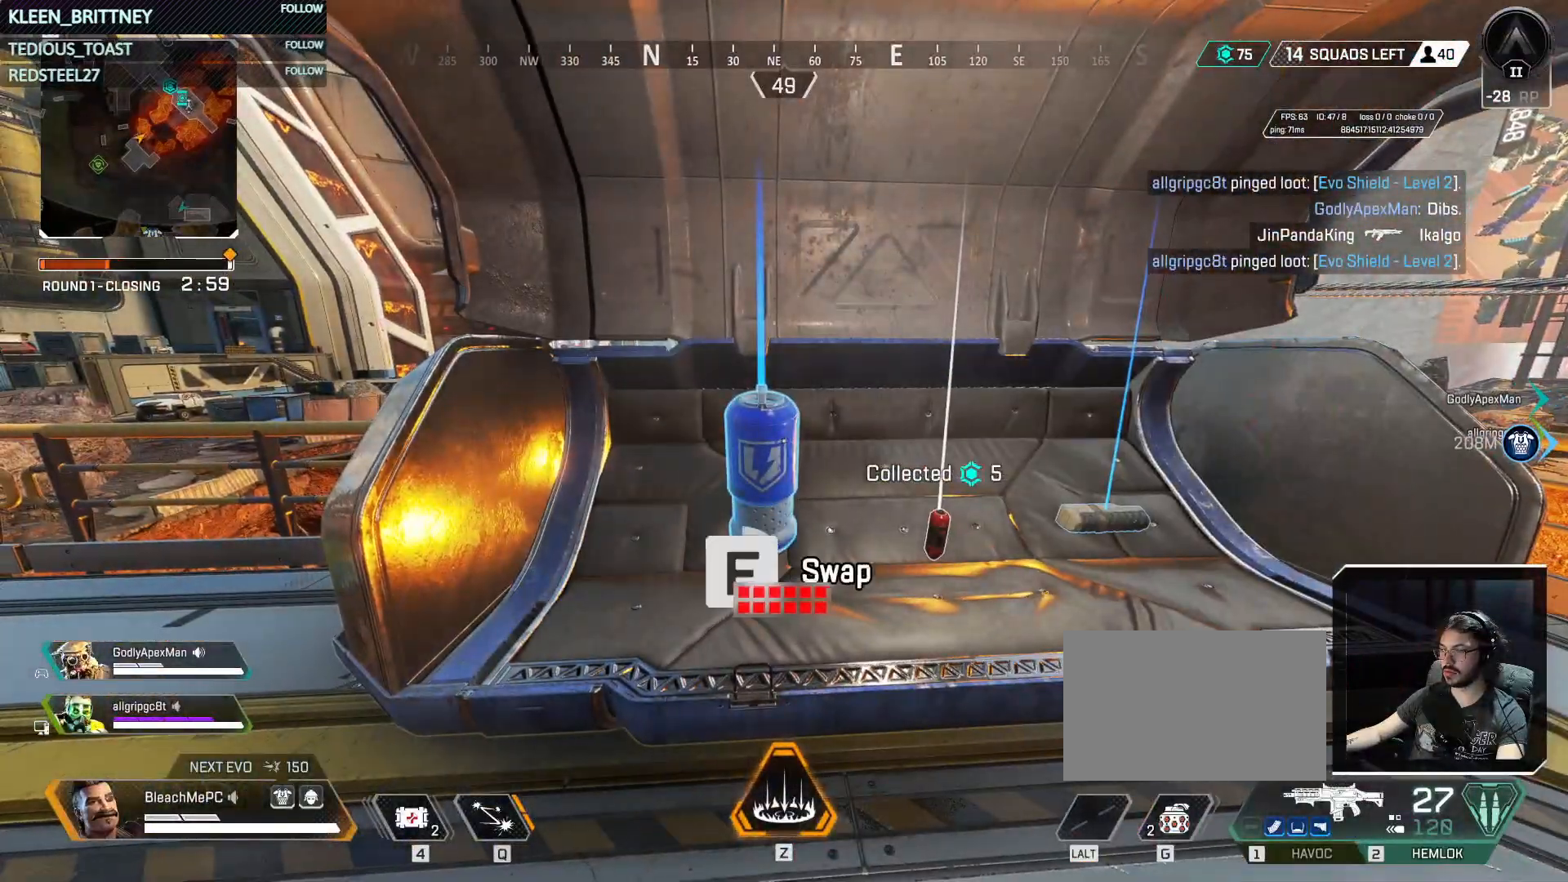
{"keys": ["d"], "mouse": [], "events": [[133, "a", "down"], [217, "e", "up"], [317, "a", "up"], [350, "d", "down"]]}
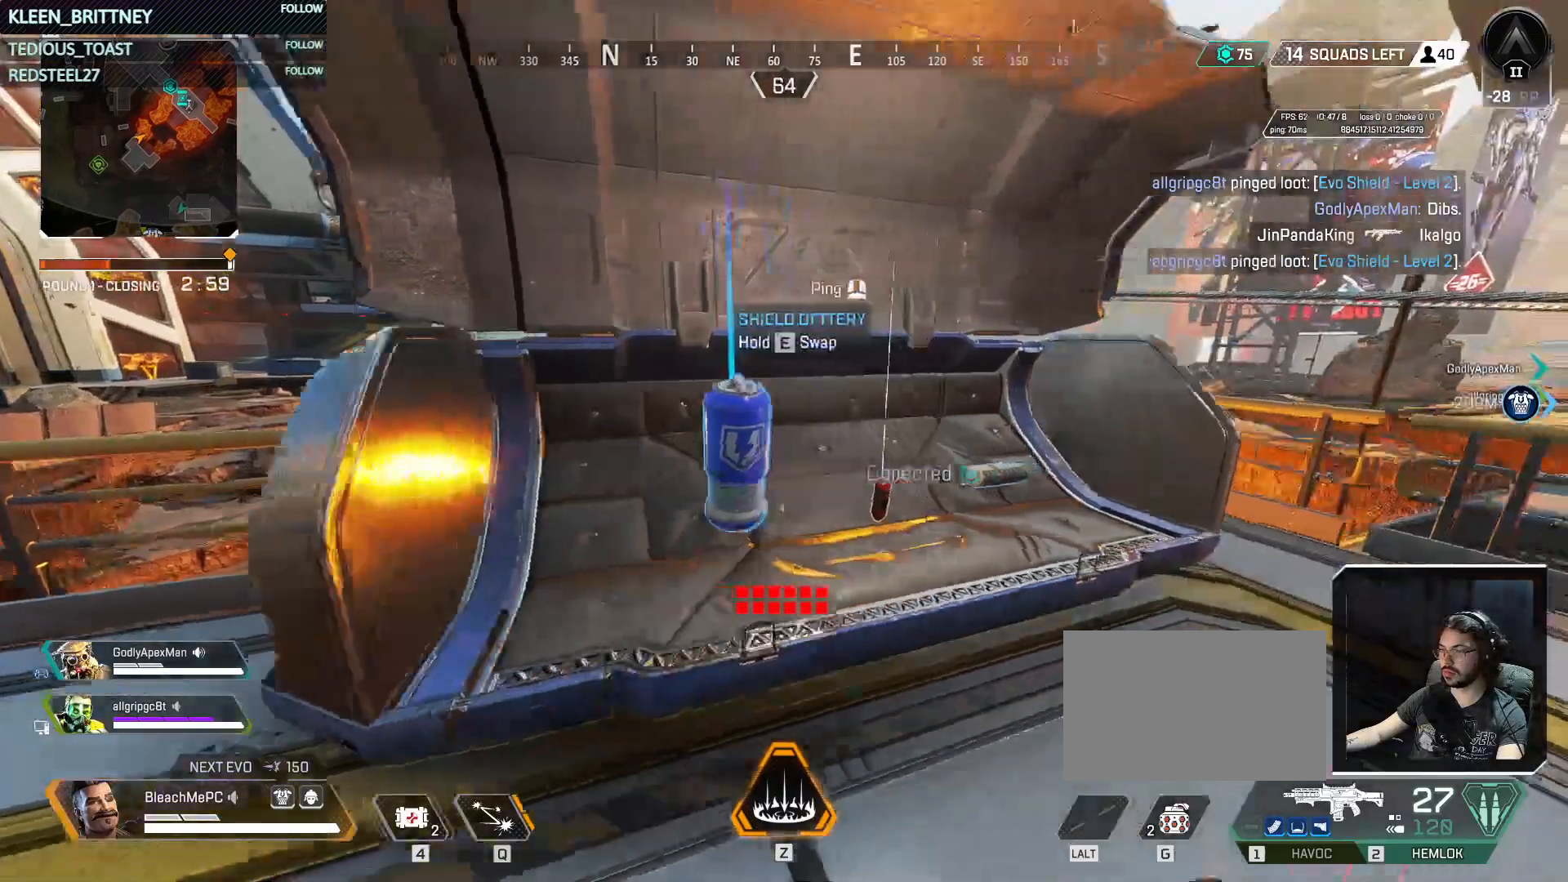
{"keys": ["e"], "mouse": [], "events": [[50, "d", "up"], [50, "w", "down"], [200, "e", "down"], [200, "w", "up"]]}
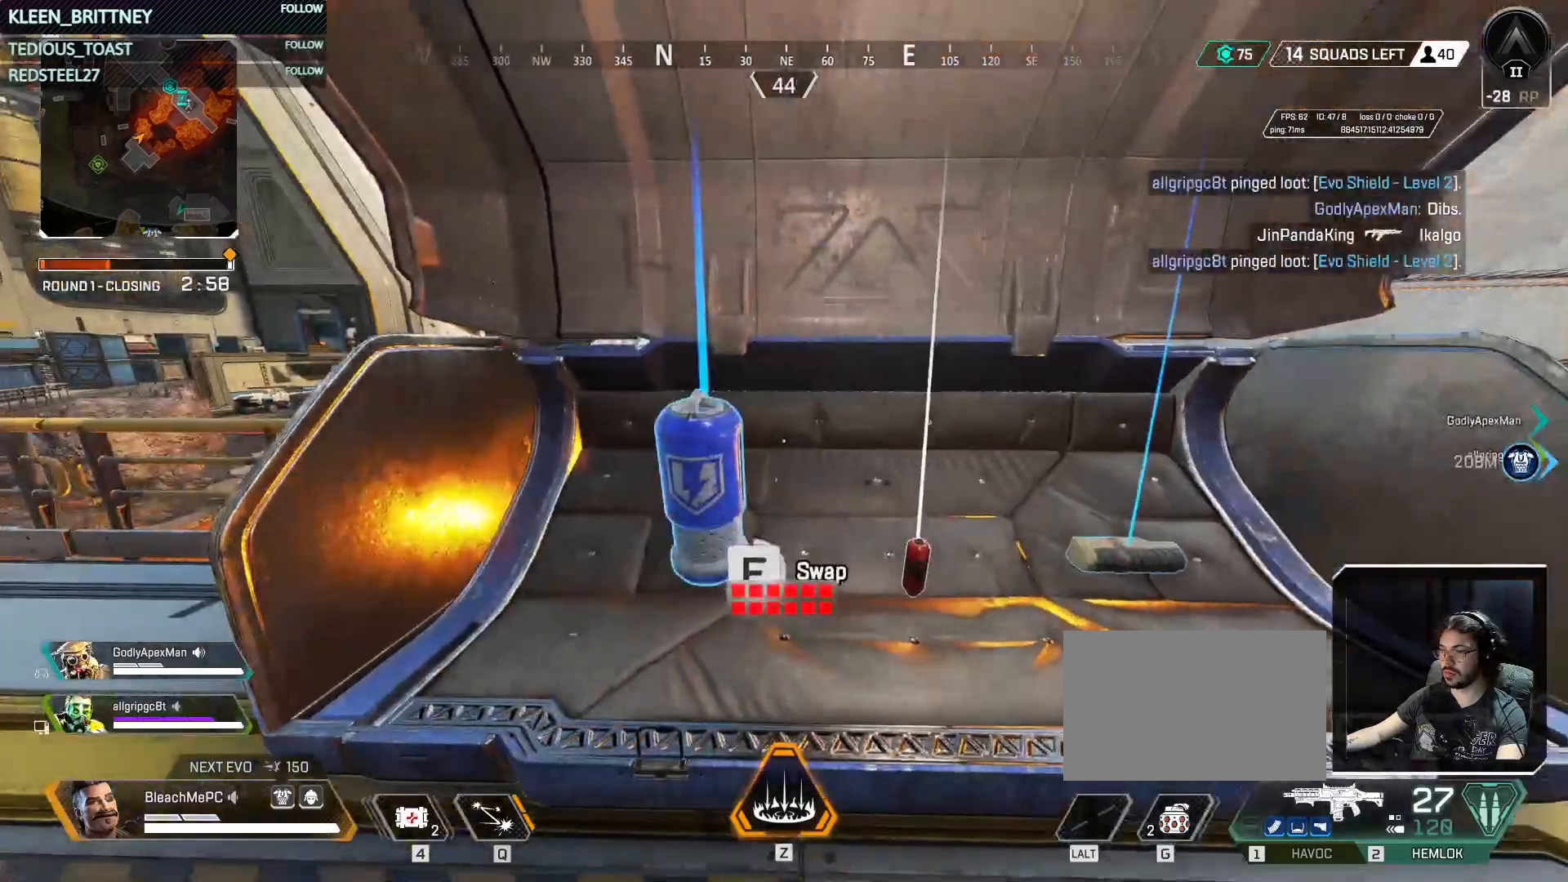
{"keys": [], "mouse": [], "events": [[167, "a", "down"], [250, "e", "up"], [350, "a", "up"], [350, "d", "down"], [483, "d", "up"]]}
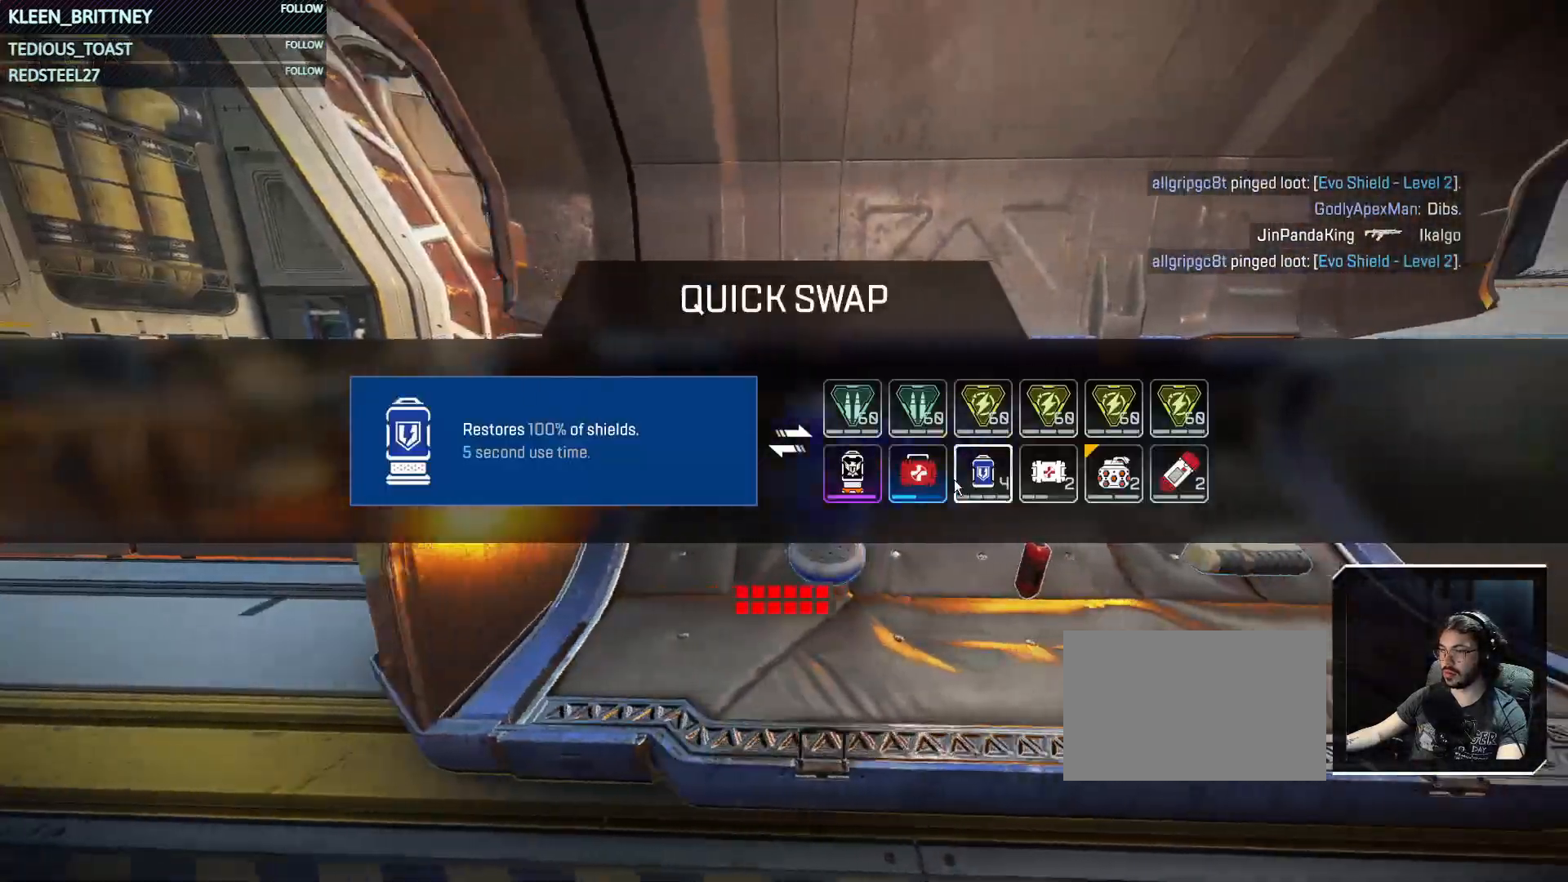
{"keys": [], "mouse": [], "events": [[67, "a", "down"], [167, "a", "up"], [217, "d", "down"], [267, "d", "up"]]}
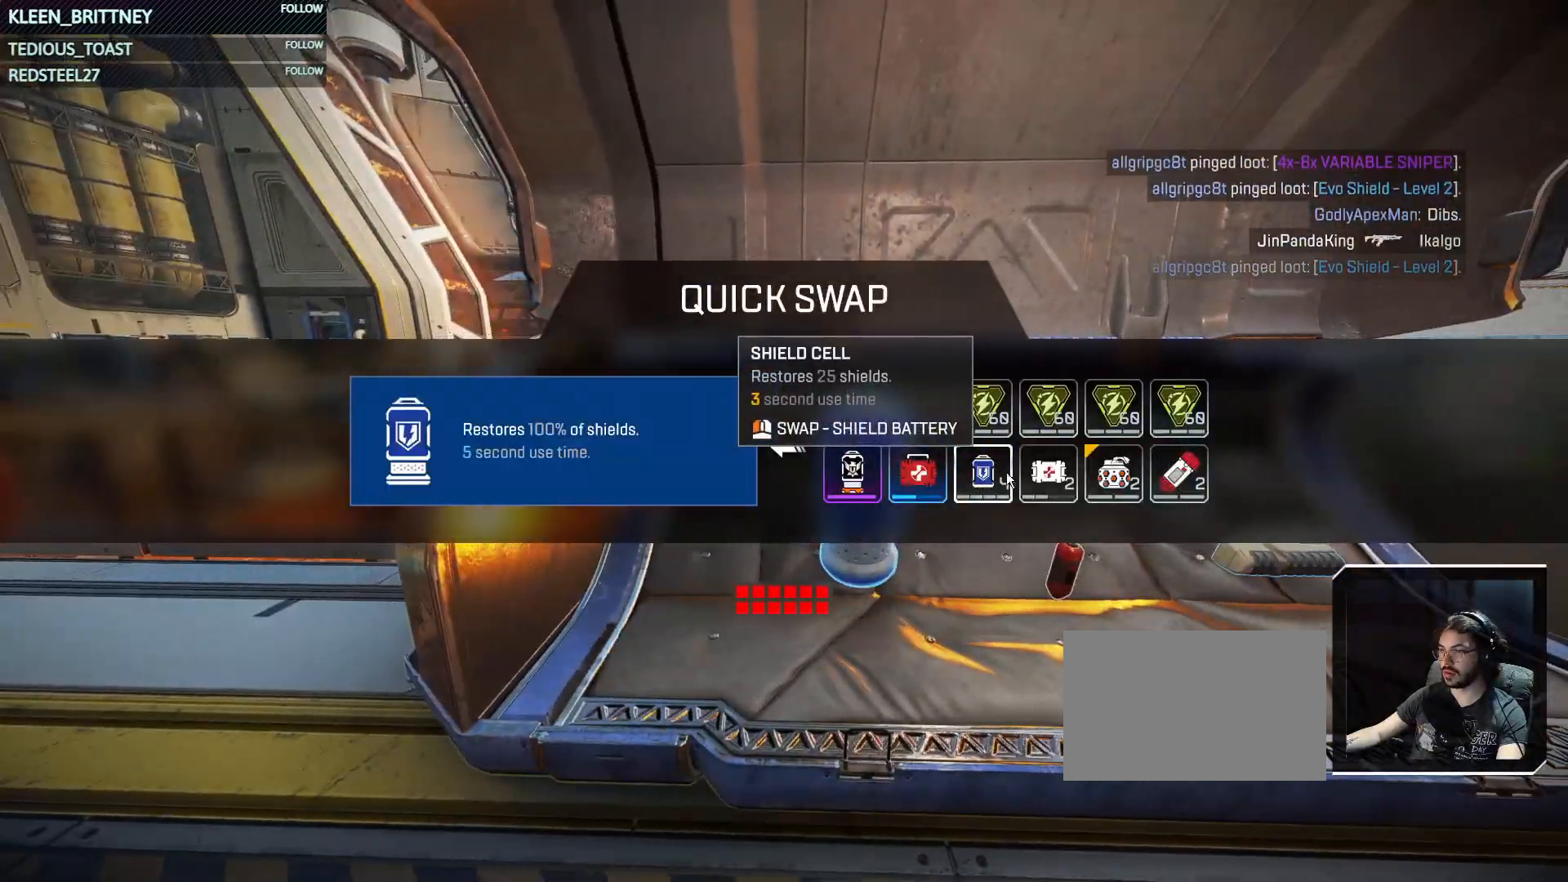
{"keys": ["a"], "mouse": [], "events": [[367, "a", "down"]]}
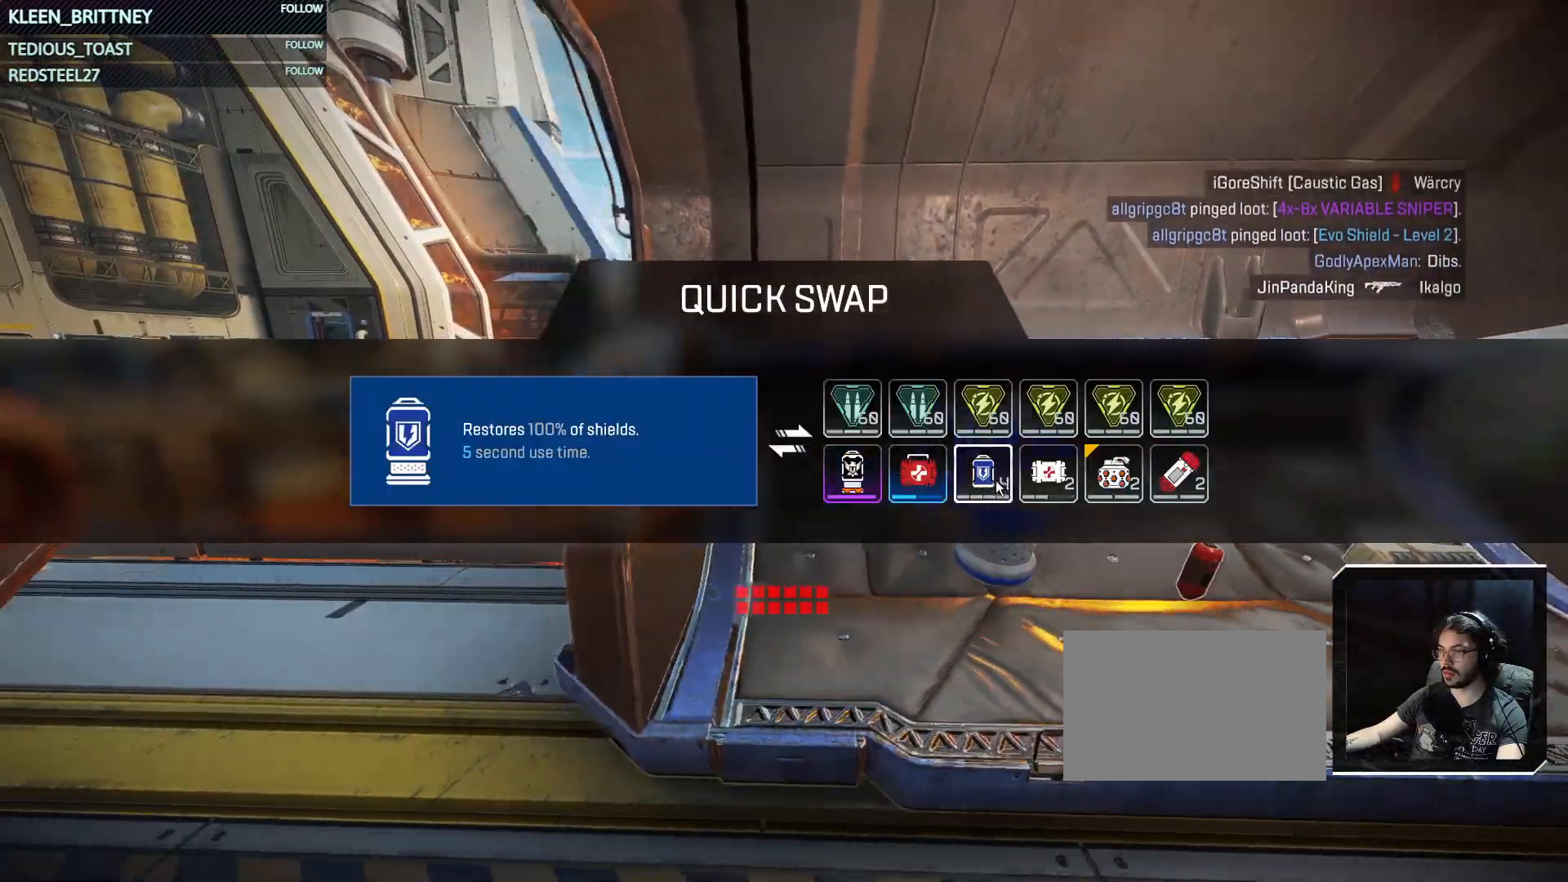
{"keys": [], "mouse": [], "events": [[17, "a", "up"]]}
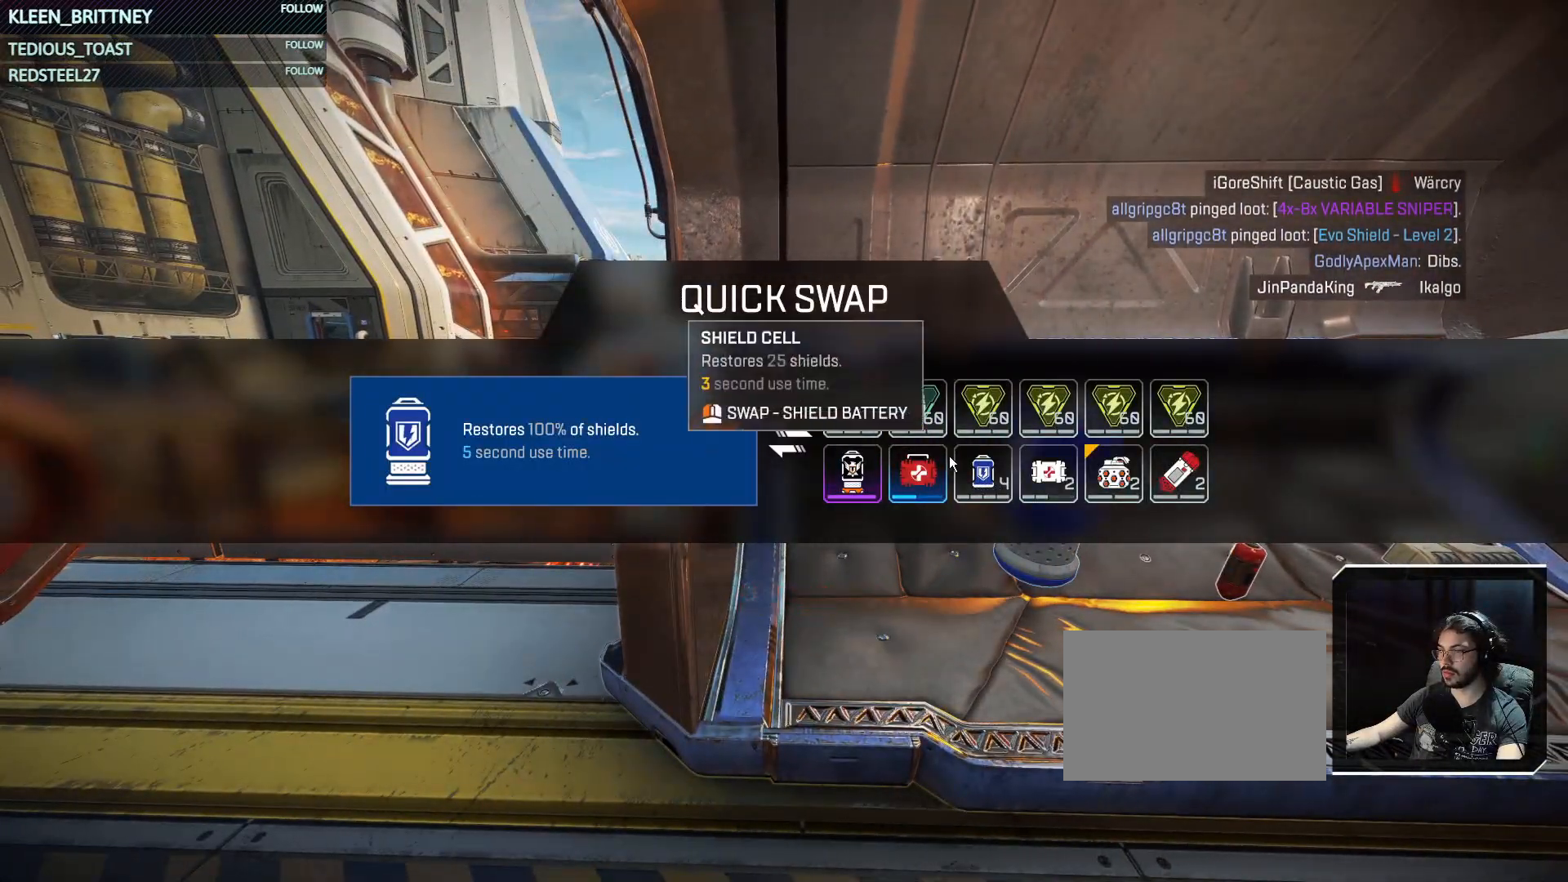
{"keys": [], "mouse": [], "events": [[300, "s", "down"], [450, "s", "up"]]}
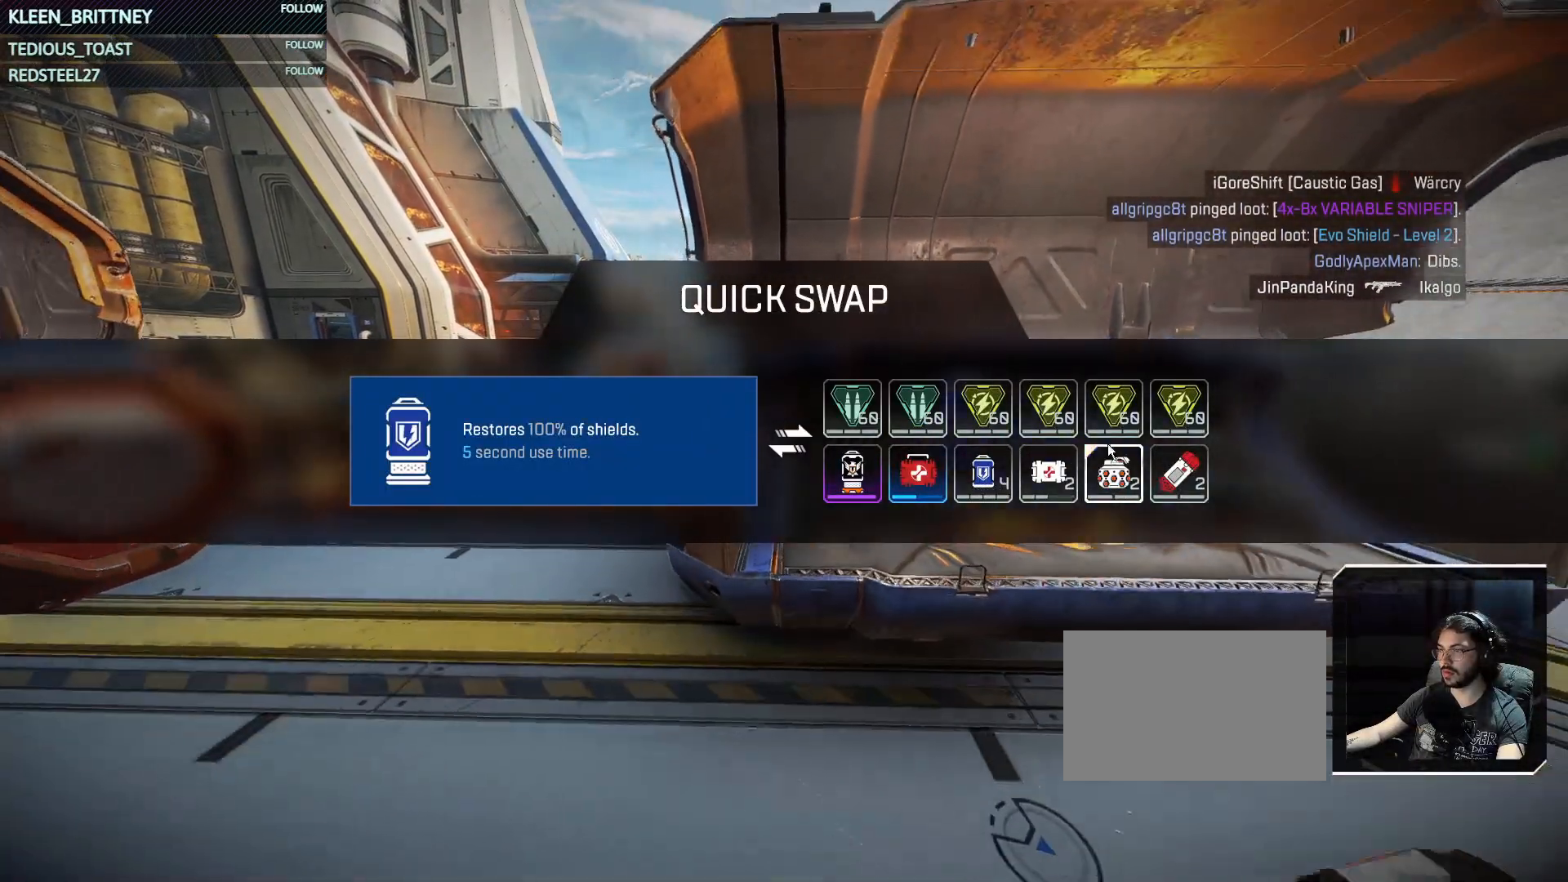
{"keys": [], "mouse": ["left"], "events": [[183, "w", "down"], [317, "w", "up"], [417, "mouse_left", "down"]]}
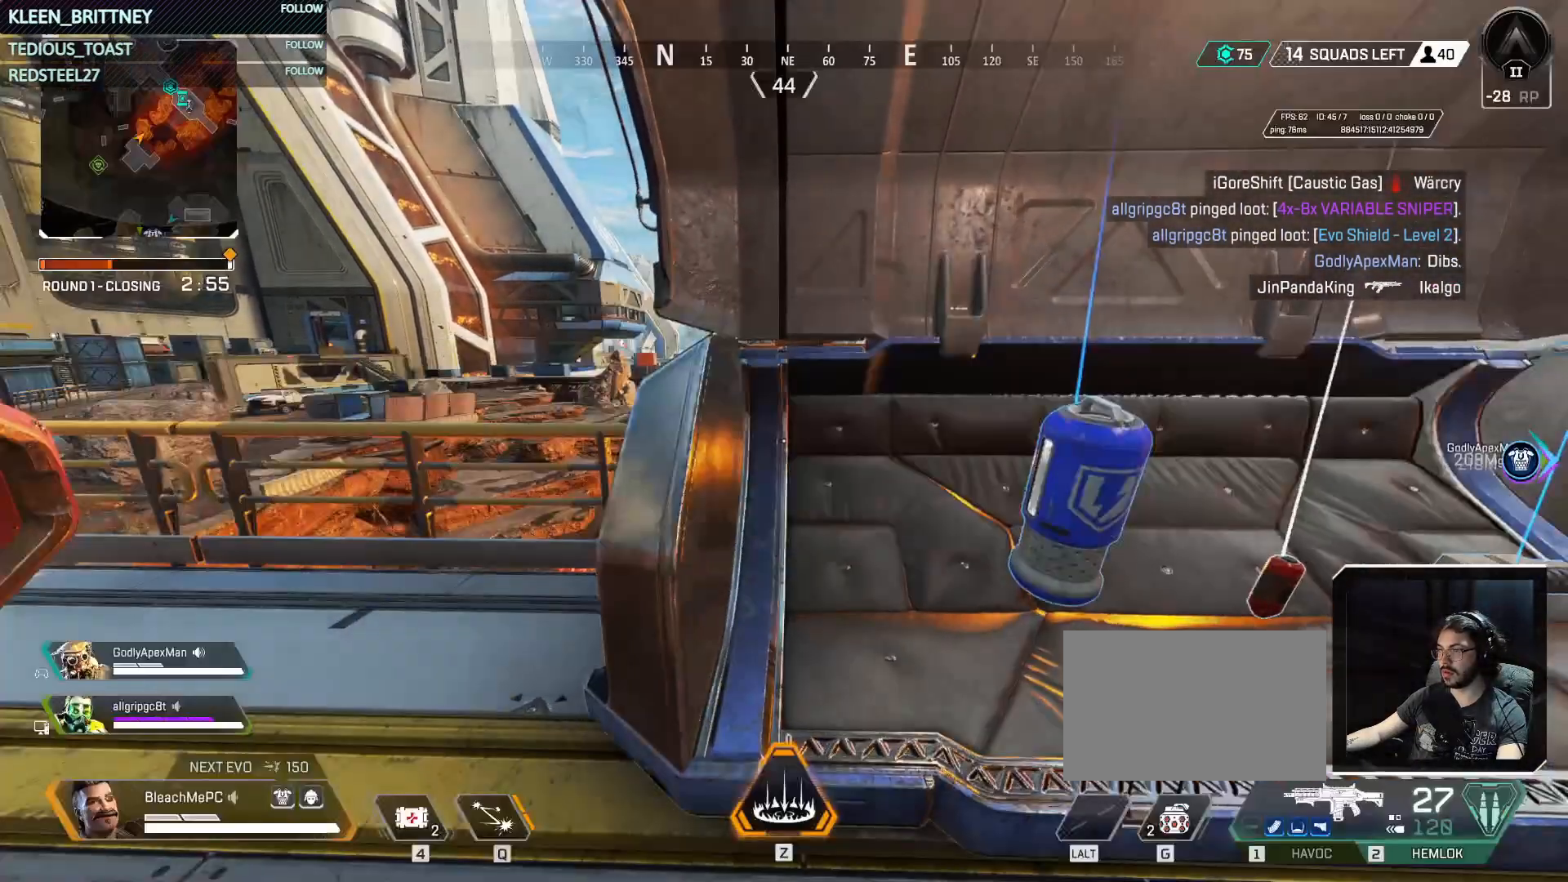
{"keys": ["e"], "mouse": [], "events": [[17, "mouse_left", "up"], [100, "s", "down"], [300, "s", "up"], [483, "e", "down"]]}
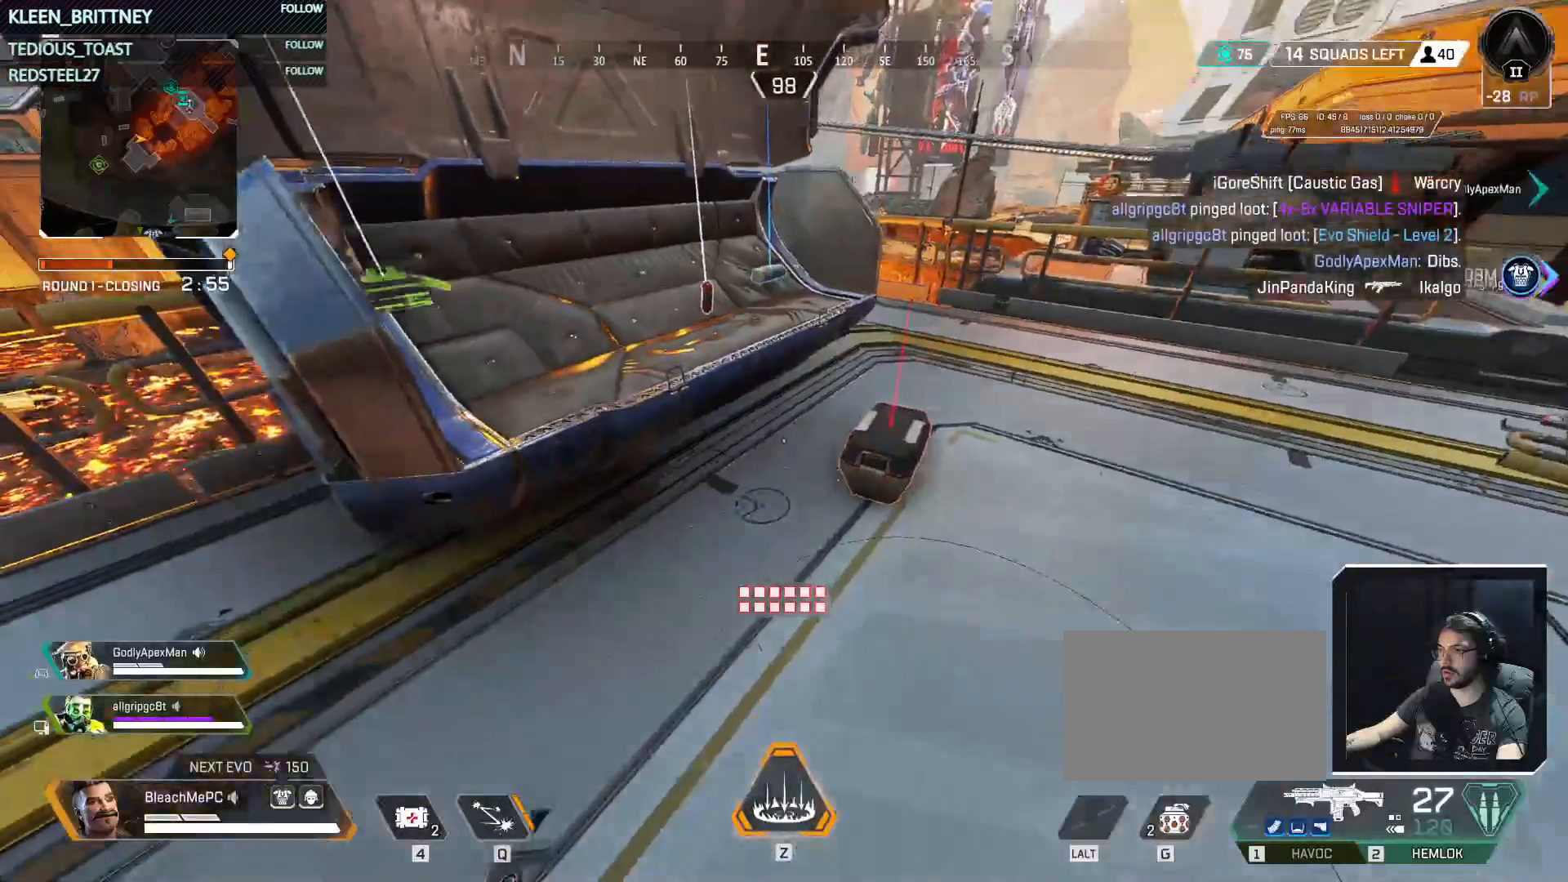
{"keys": ["w"], "mouse": [], "events": [[83, "e", "up"], [83, "w", "down"], [317, "e", "down"], [317, "w", "up"], [450, "e", "up"], [500, "w", "down"]]}
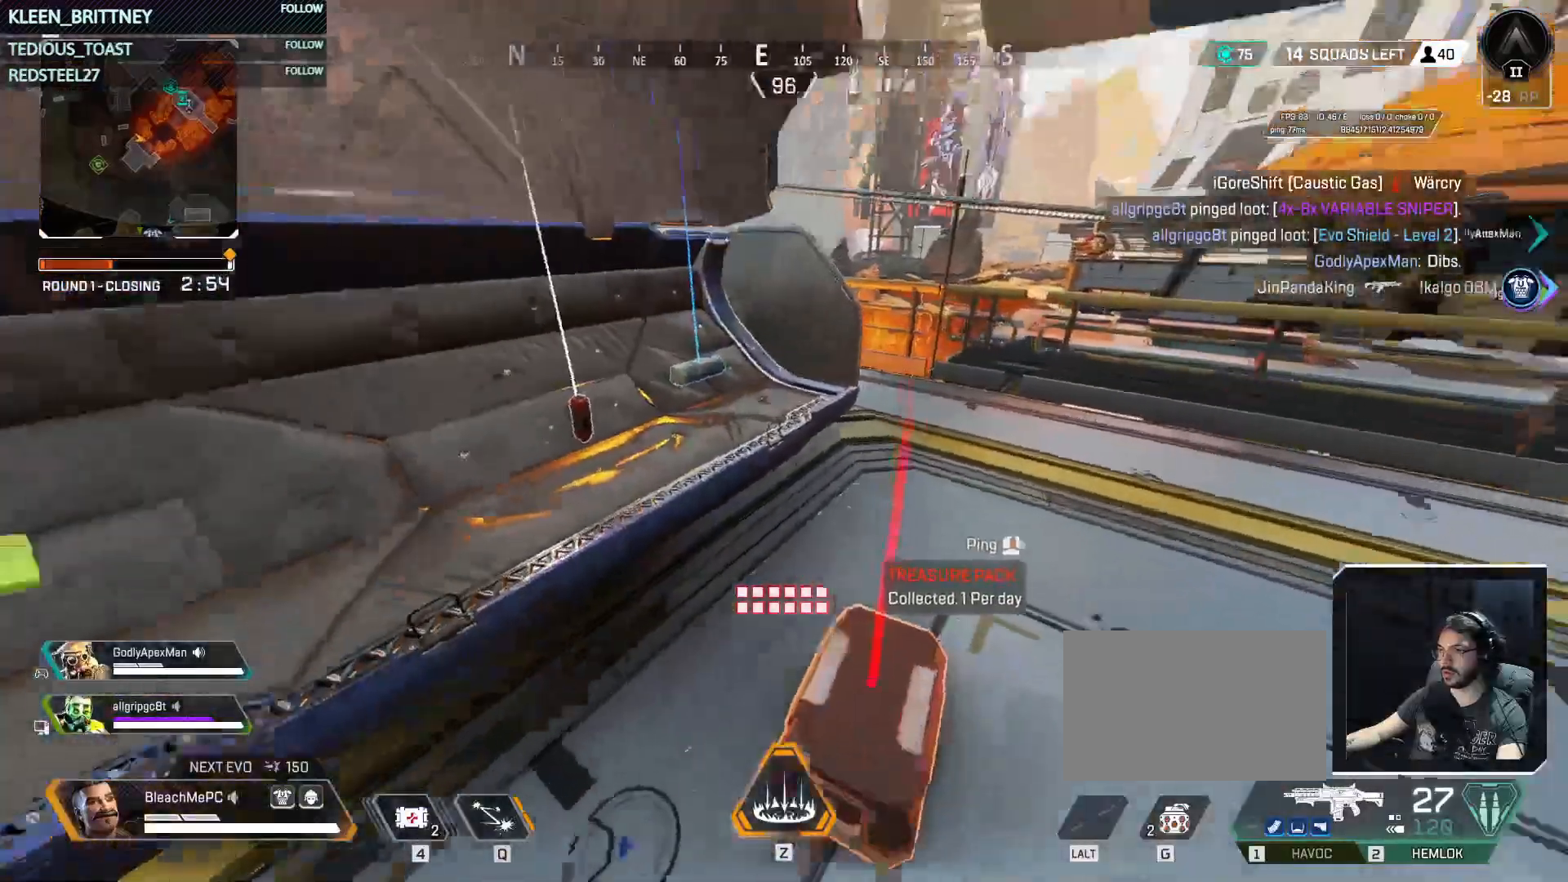
{"keys": ["shift", "w"], "mouse": [], "events": [[133, "w", "up"], [417, "w", "down"], [467, "shift", "down"]]}
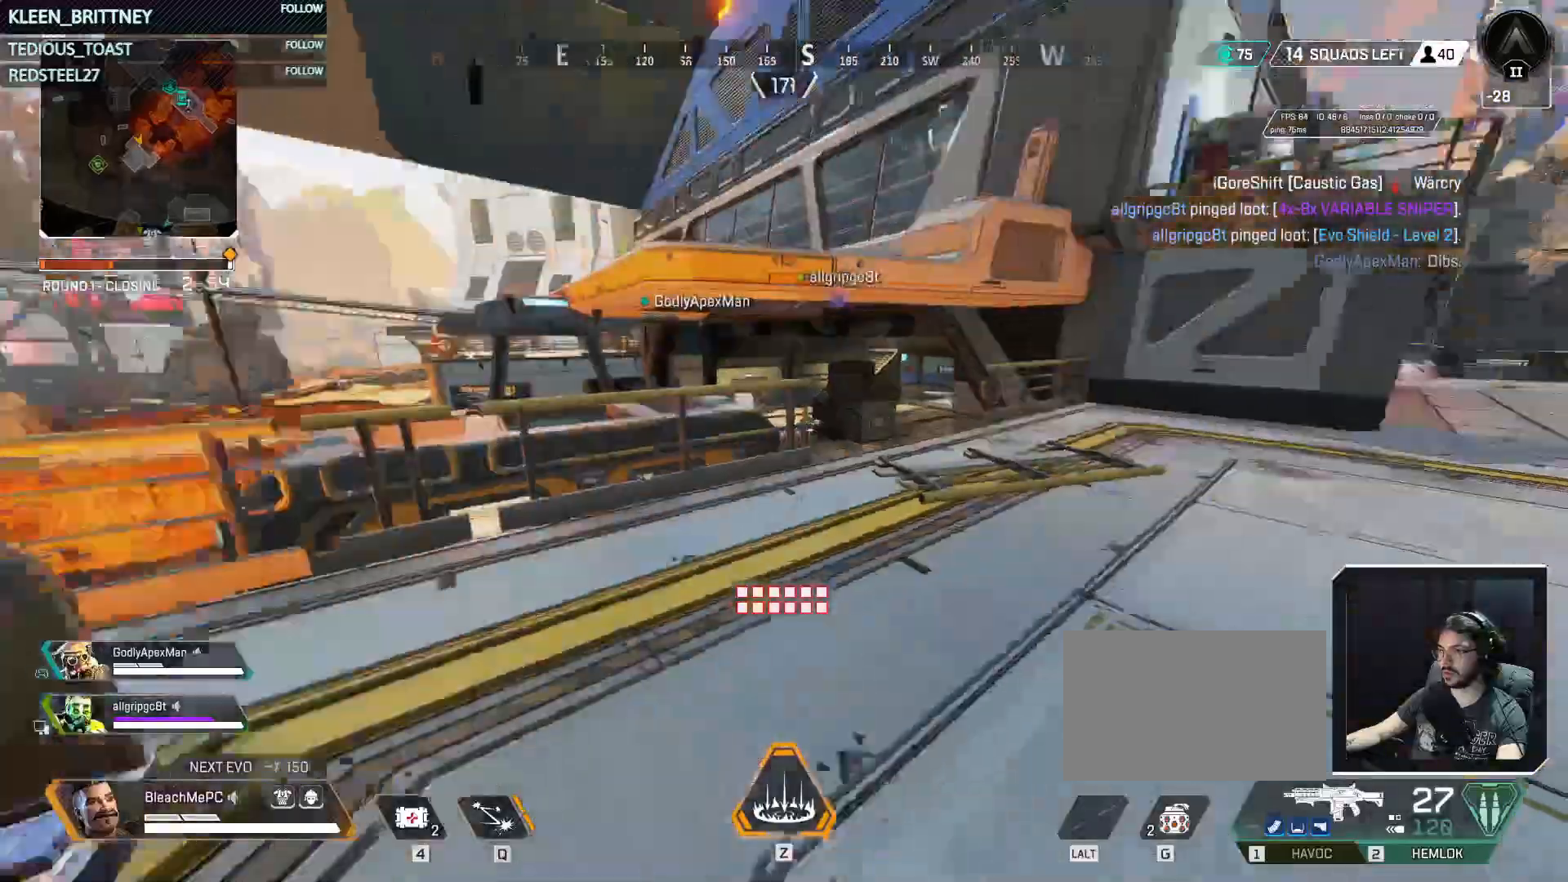
{"keys": ["space", "w"], "mouse": [], "events": [[100, "shift", "up"], [483, "space", "down"]]}
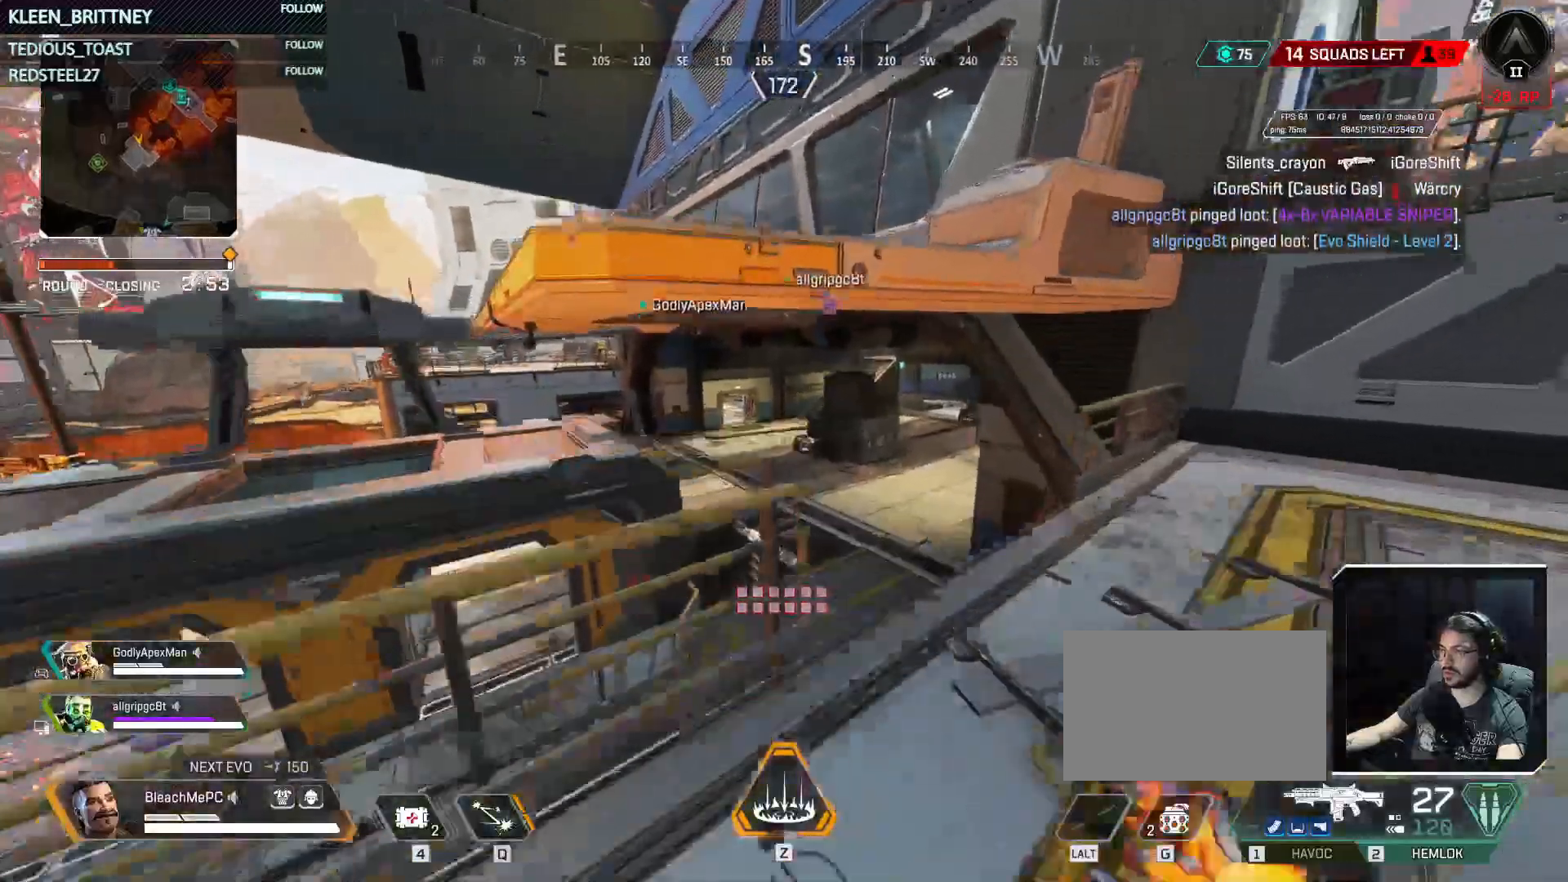
{"keys": ["t", "w"], "mouse": [], "events": [[133, "space", "up"], [317, "t", "down"]]}
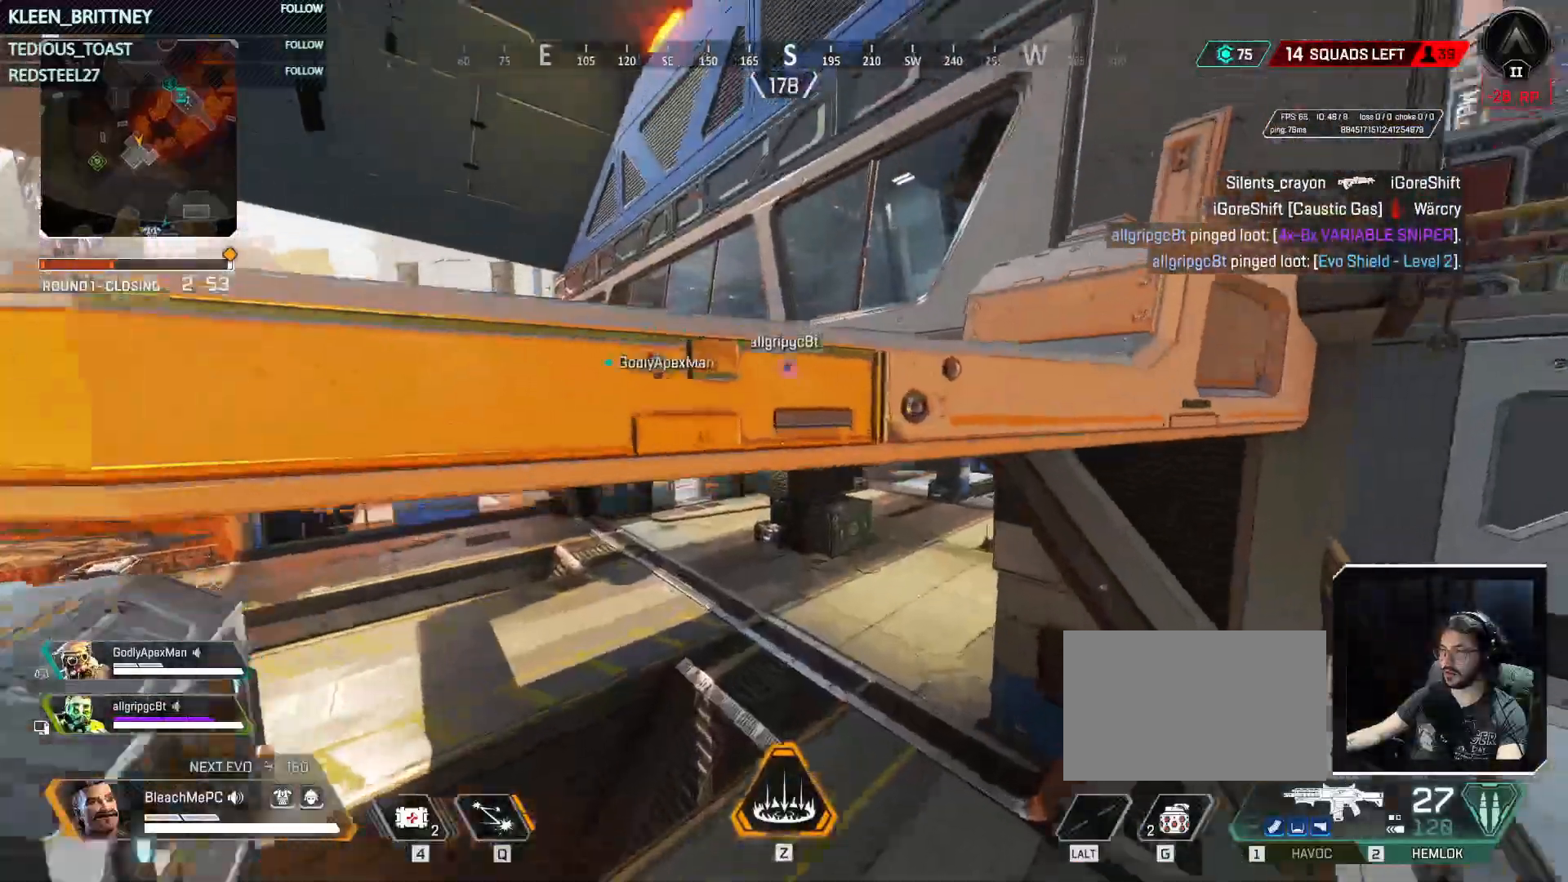
{"keys": ["t", "w"], "mouse": [], "events": []}
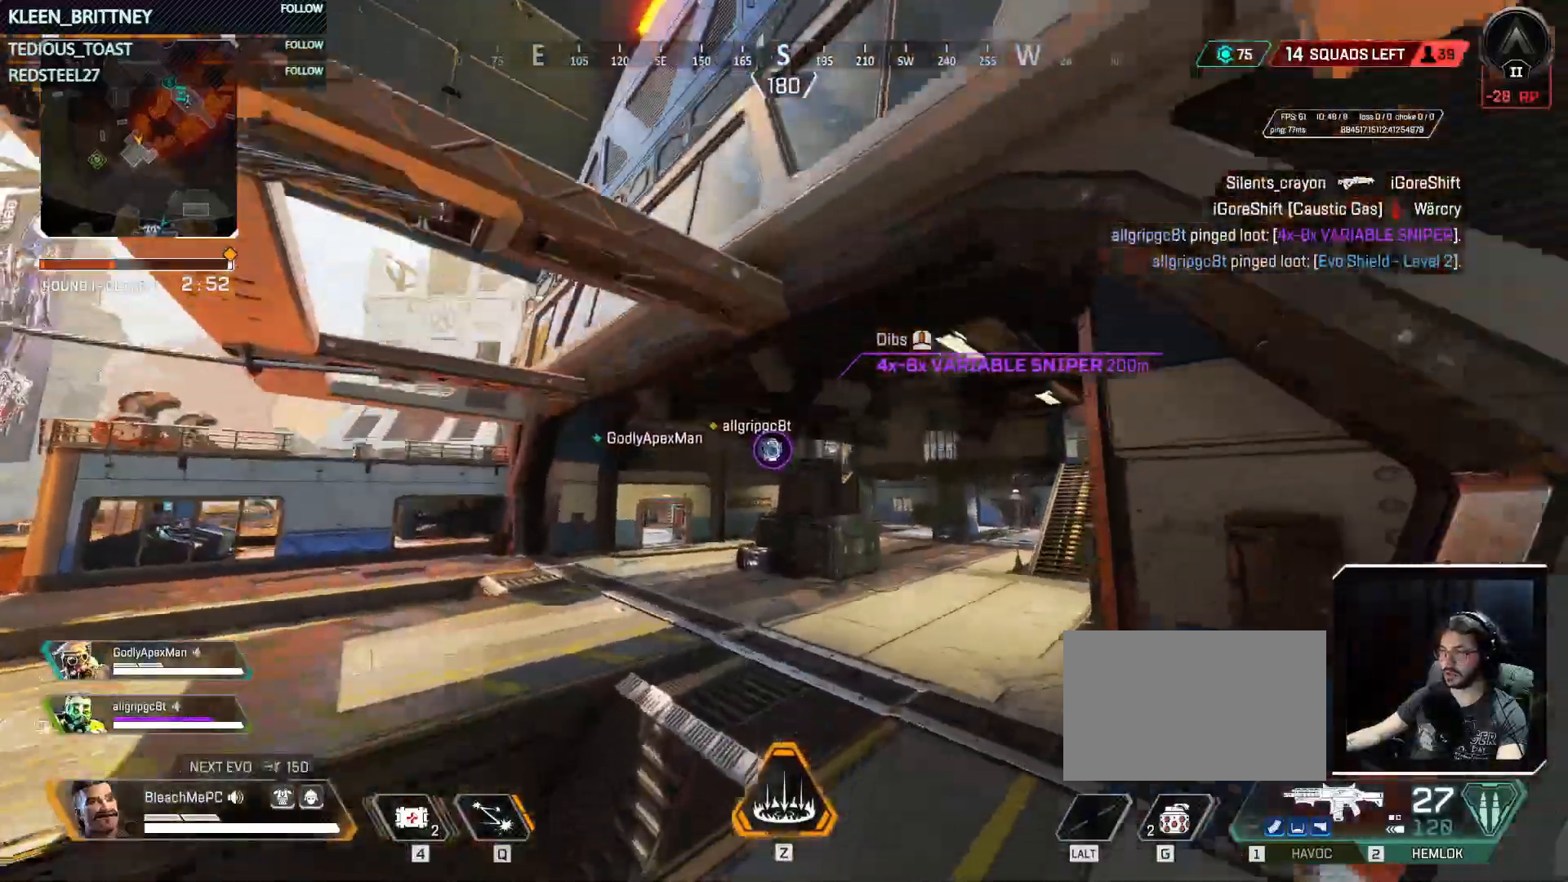
{"keys": ["t"], "mouse": [], "events": [[17, "w", "up"]]}
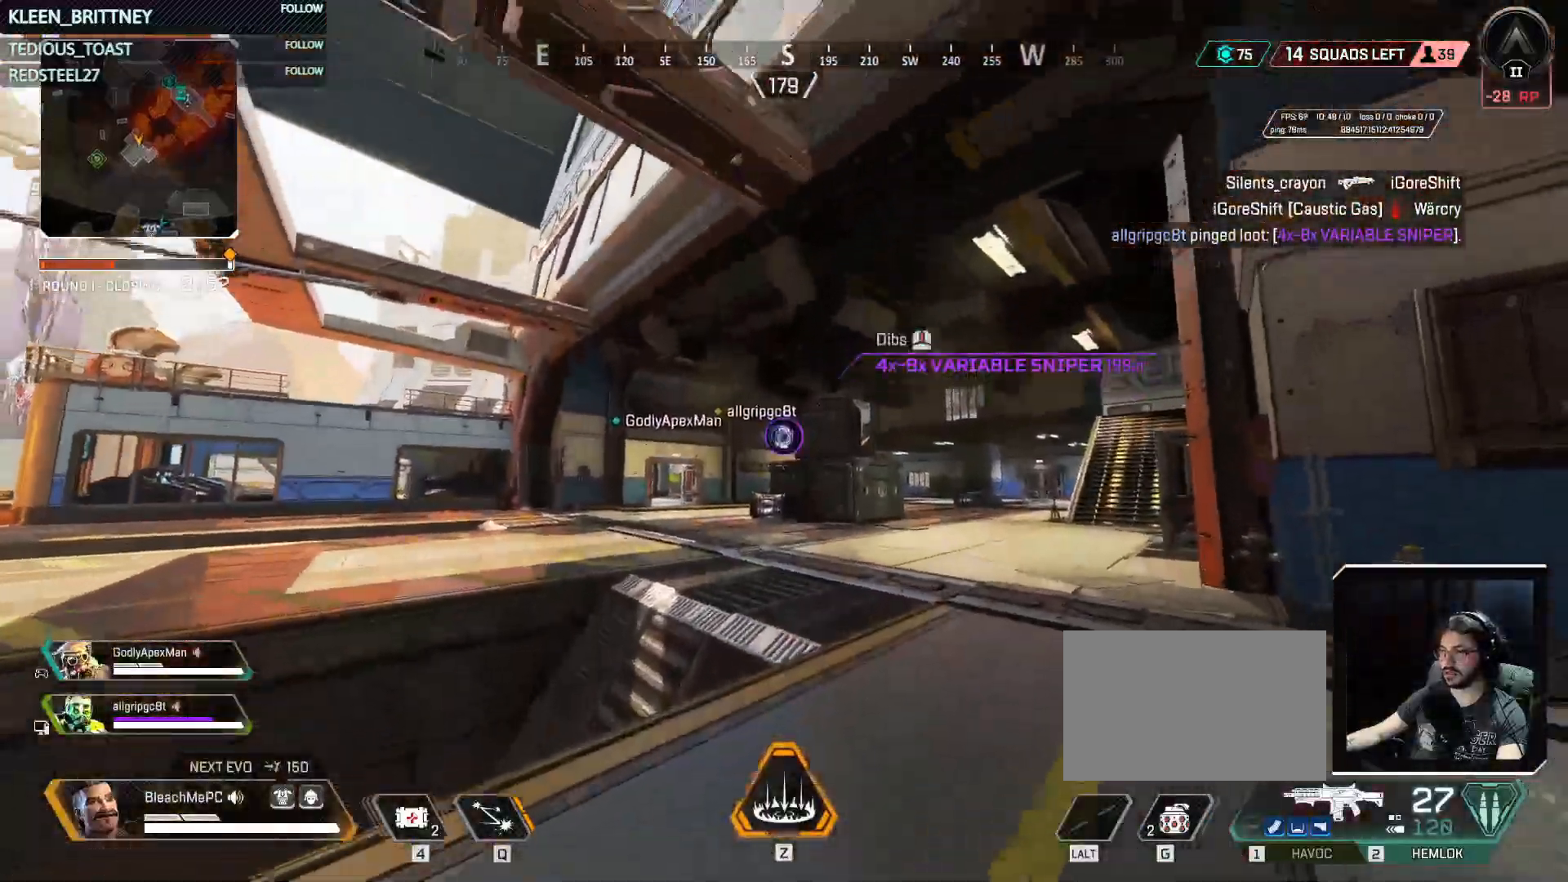
{"keys": ["t"], "mouse": [], "events": []}
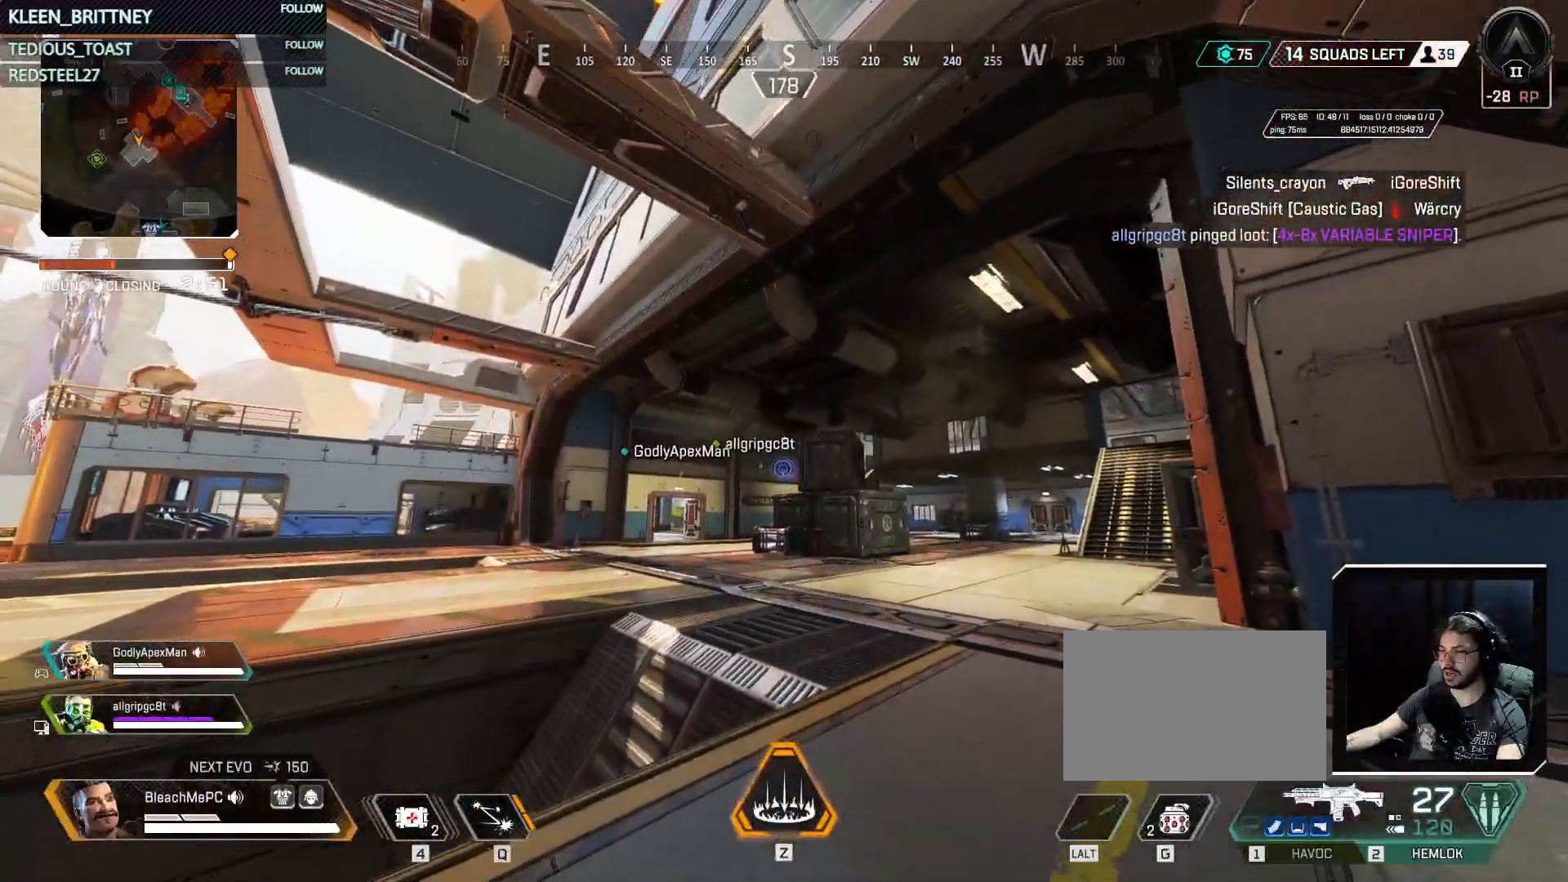
{"keys": ["t"], "mouse": [], "events": []}
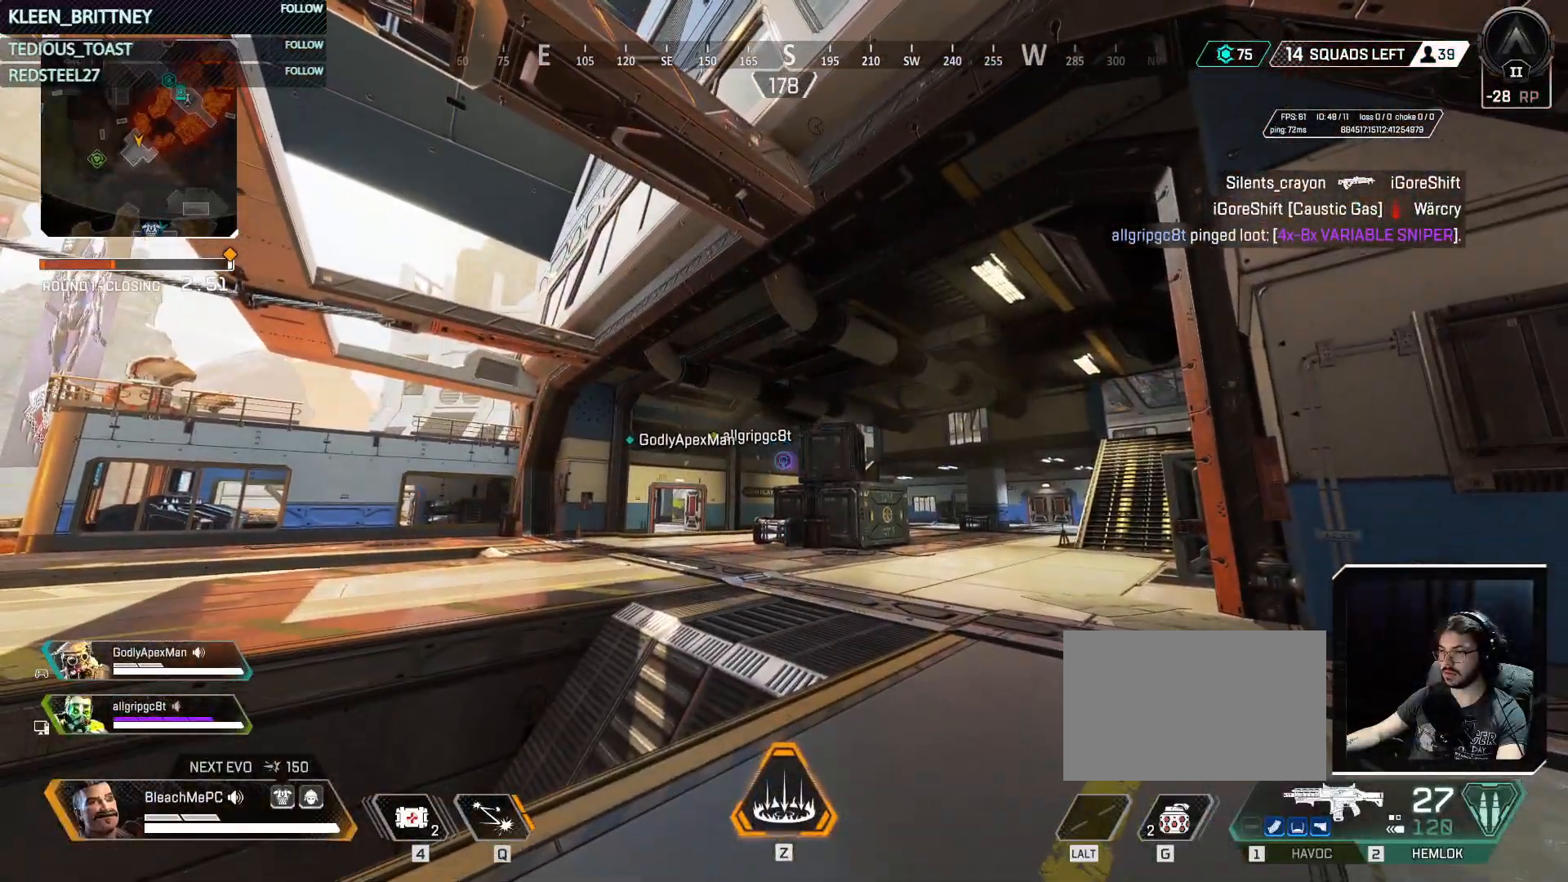
{"keys": ["shift", "w"], "mouse": [], "events": [[17, "mouse_wheel", "down"], [117, "mouse_wheel", "up"], [250, "w", "down"], [350, "t", "up"], [383, "shift", "down"]]}